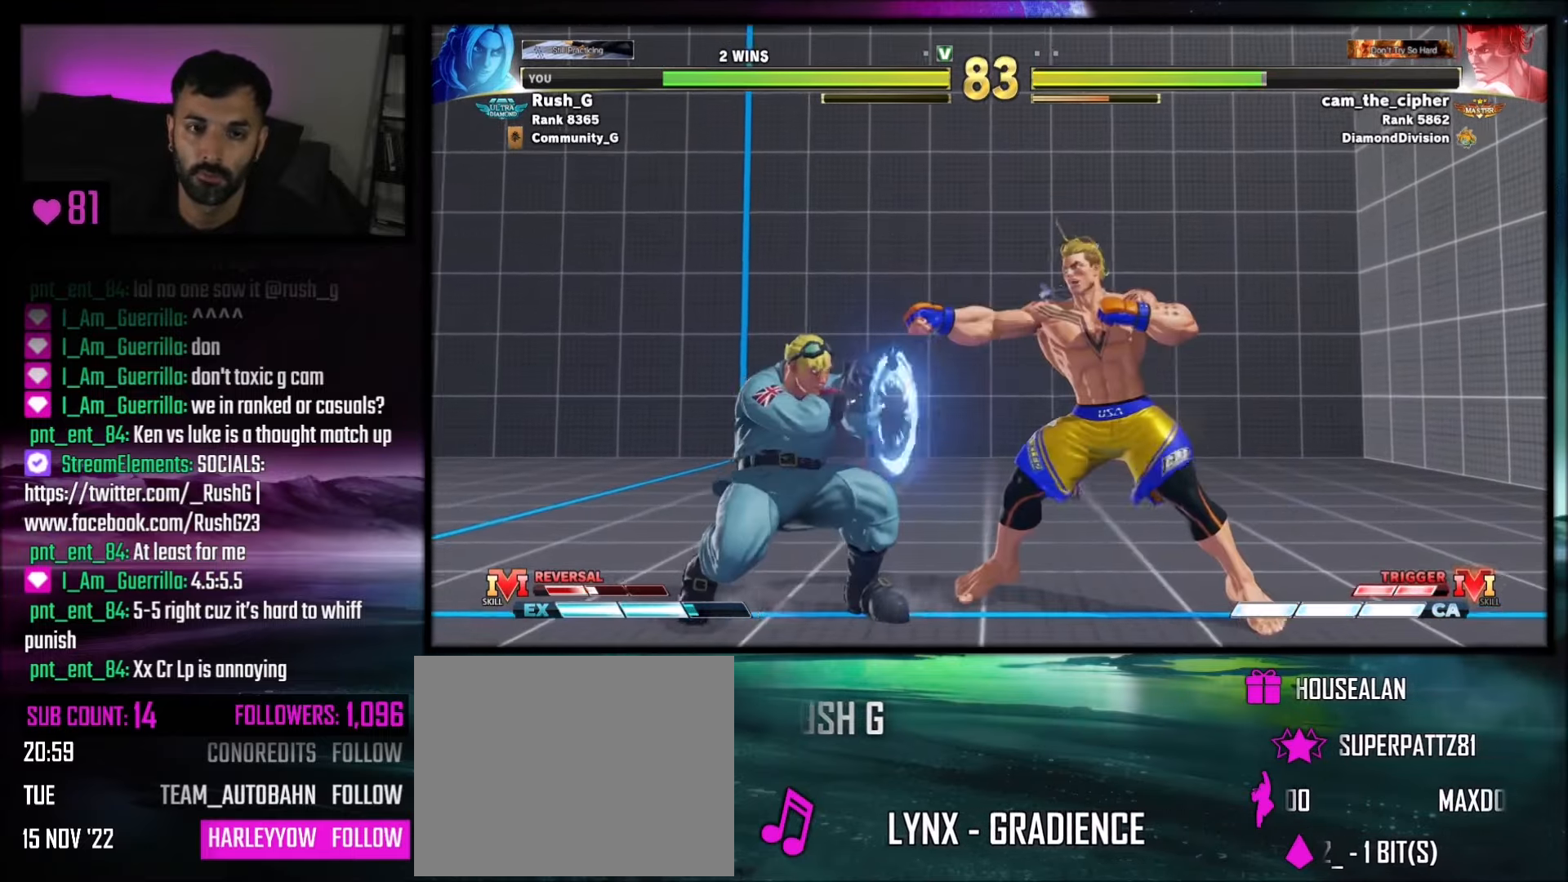
Gameplay with a controller (PlayStation layout); each line is a JSON object with the inputs held at the frame after it. "events" lists button and stick changes between this image and that frame as [ms after this image, input, new state], when the widget could be followed in between. Not read: L3 R3.
{"buttons": ["DPAD_LEFT"], "events": [[334, "DPAD_DOWN", "up"]]}
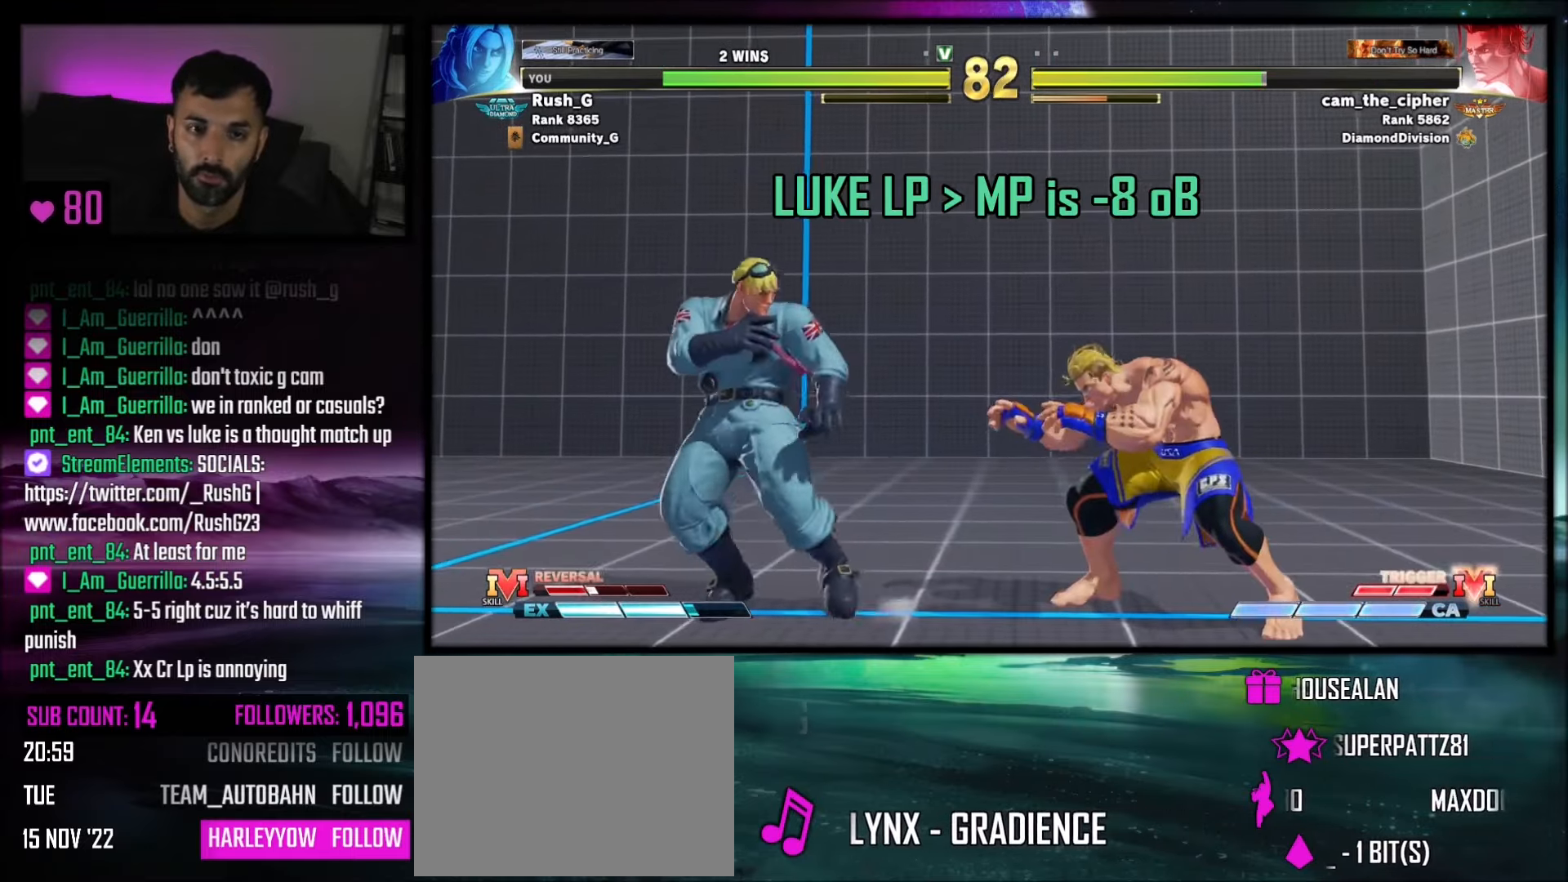
{"buttons": [], "events": [[67, "DPAD_LEFT", "up"], [100, "DPAD_LEFT", "down"], [233, "DPAD_LEFT", "up"], [300, "DPAD_RIGHT", "down"], [333, "DPAD_RIGHT", "up"], [333, "R1", "down"], [367, "R1", "up"]]}
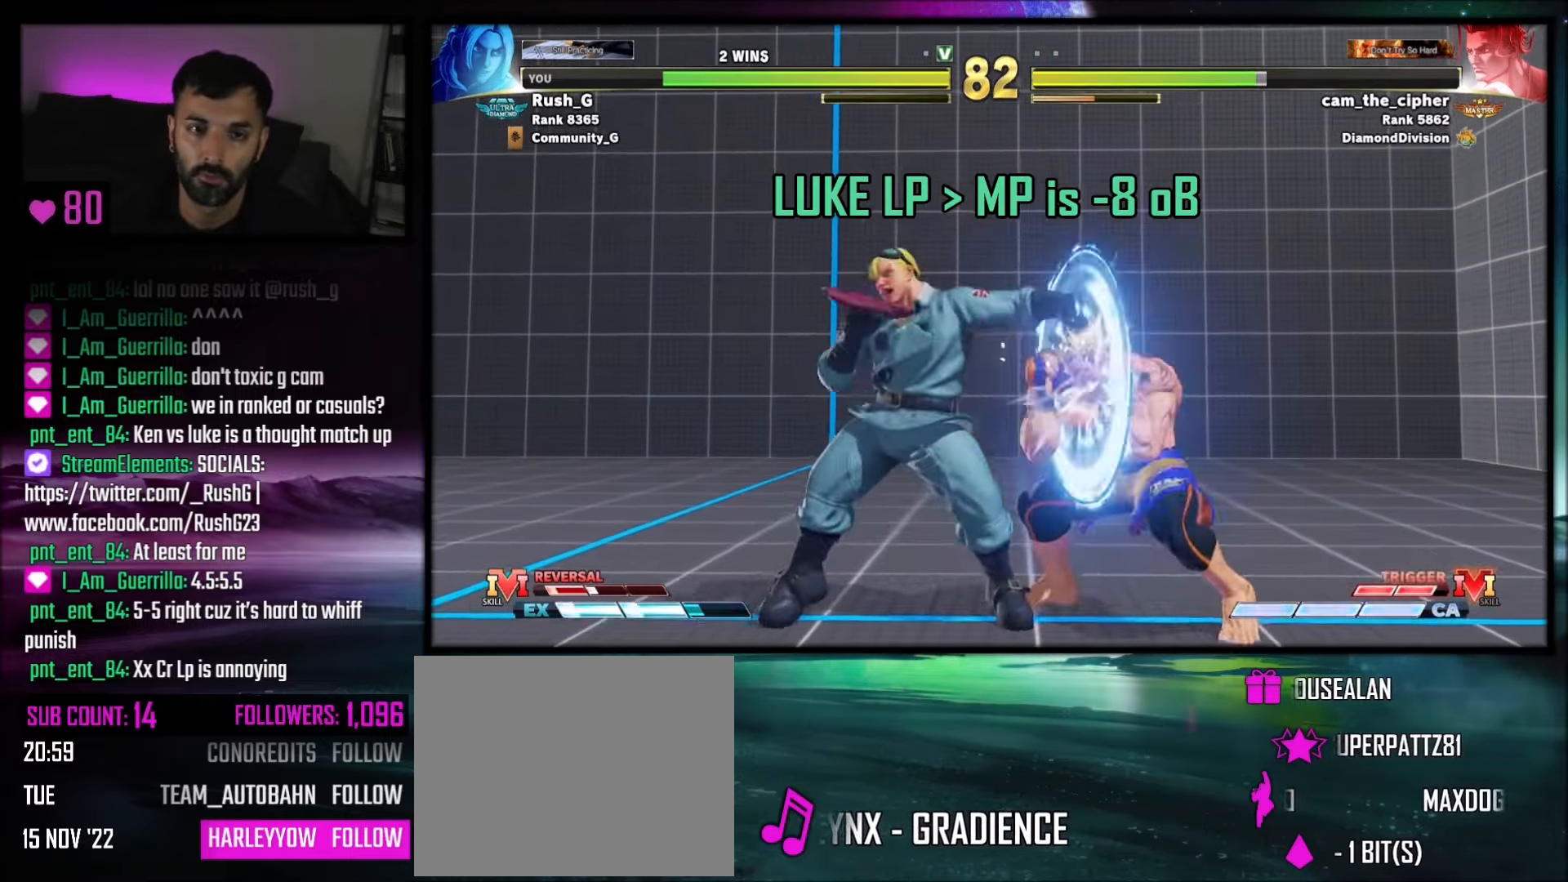
{"buttons": [], "events": [[267, "DPAD_LEFT", "down"], [334, "DPAD_LEFT", "up"], [367, "DPAD_LEFT", "down"], [467, "DPAD_LEFT", "up"]]}
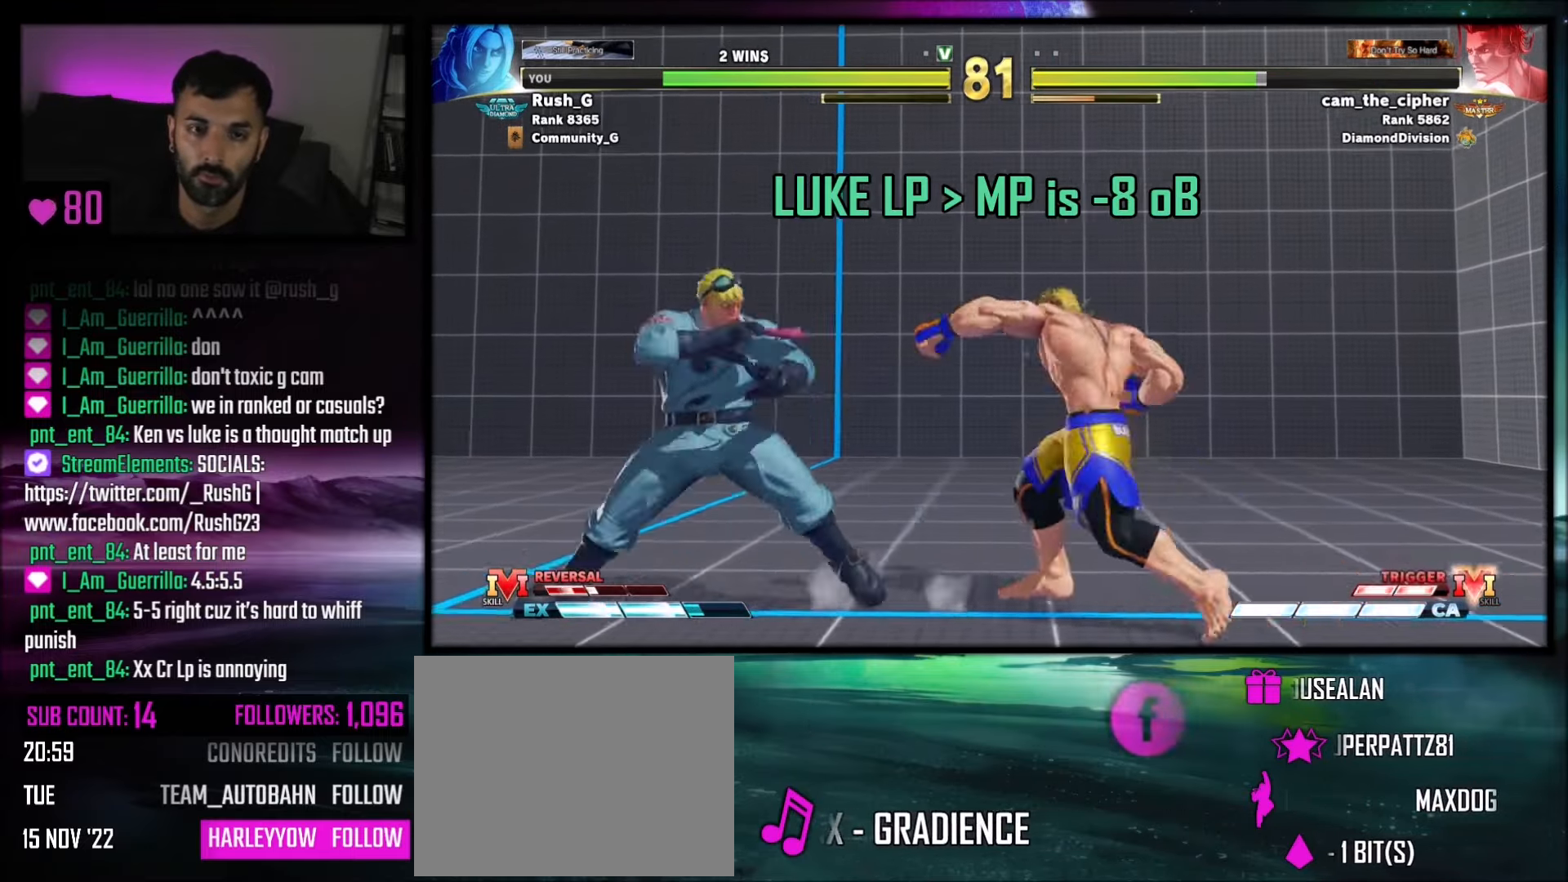
{"buttons": [], "events": [[167, "DPAD_RIGHT", "down"], [300, "DPAD_RIGHT", "up"], [400, "DPAD_UP", "down"], [500, "DPAD_UP", "up"]]}
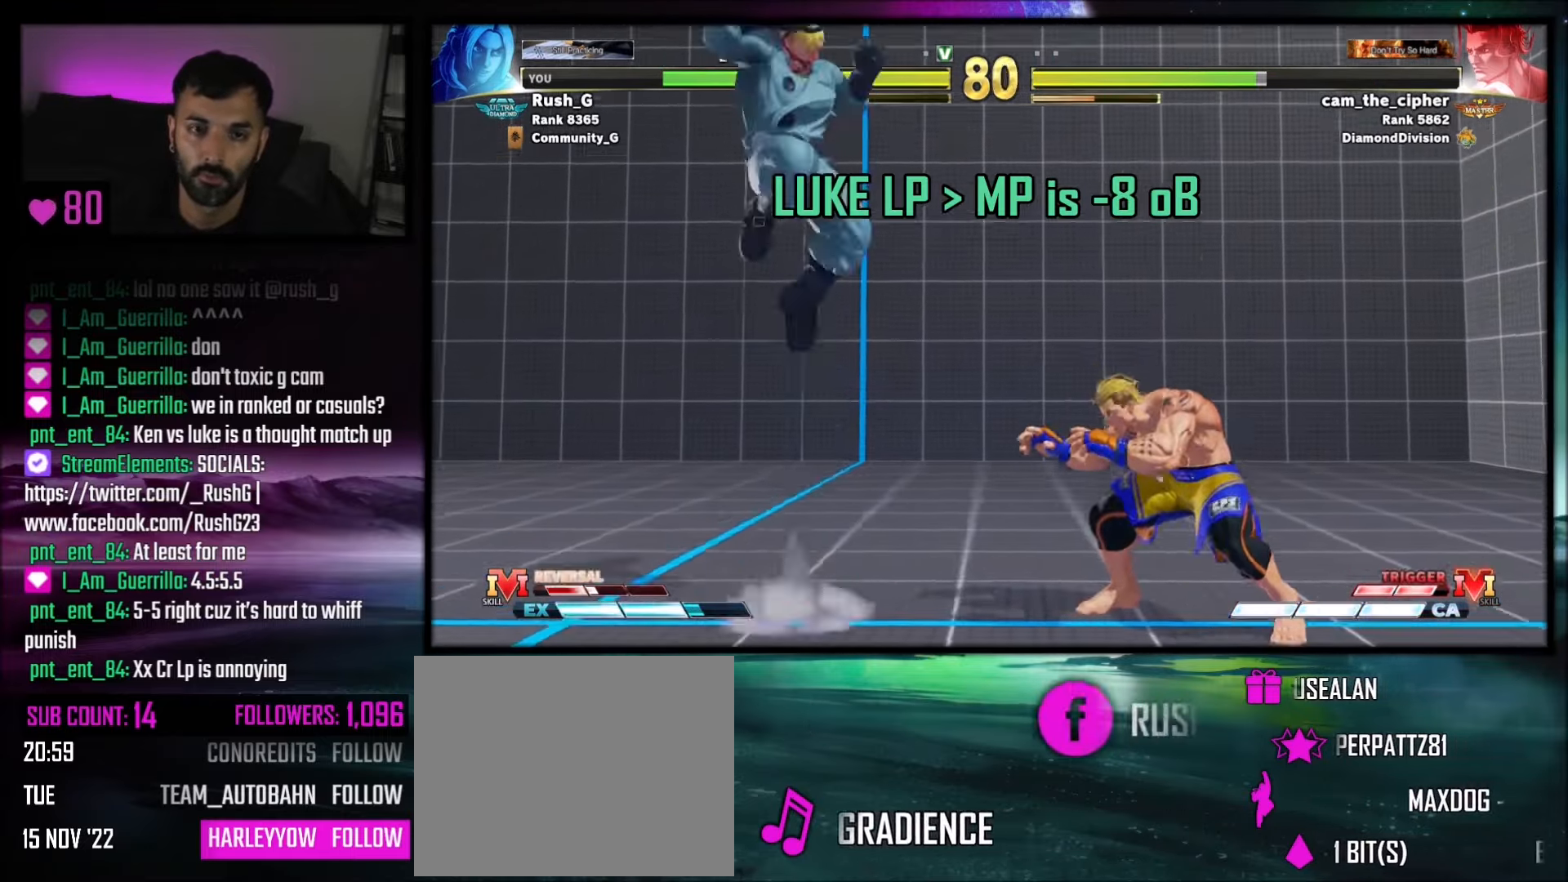
{"buttons": [], "events": [[268, "R2", "down"], [334, "R2", "up"]]}
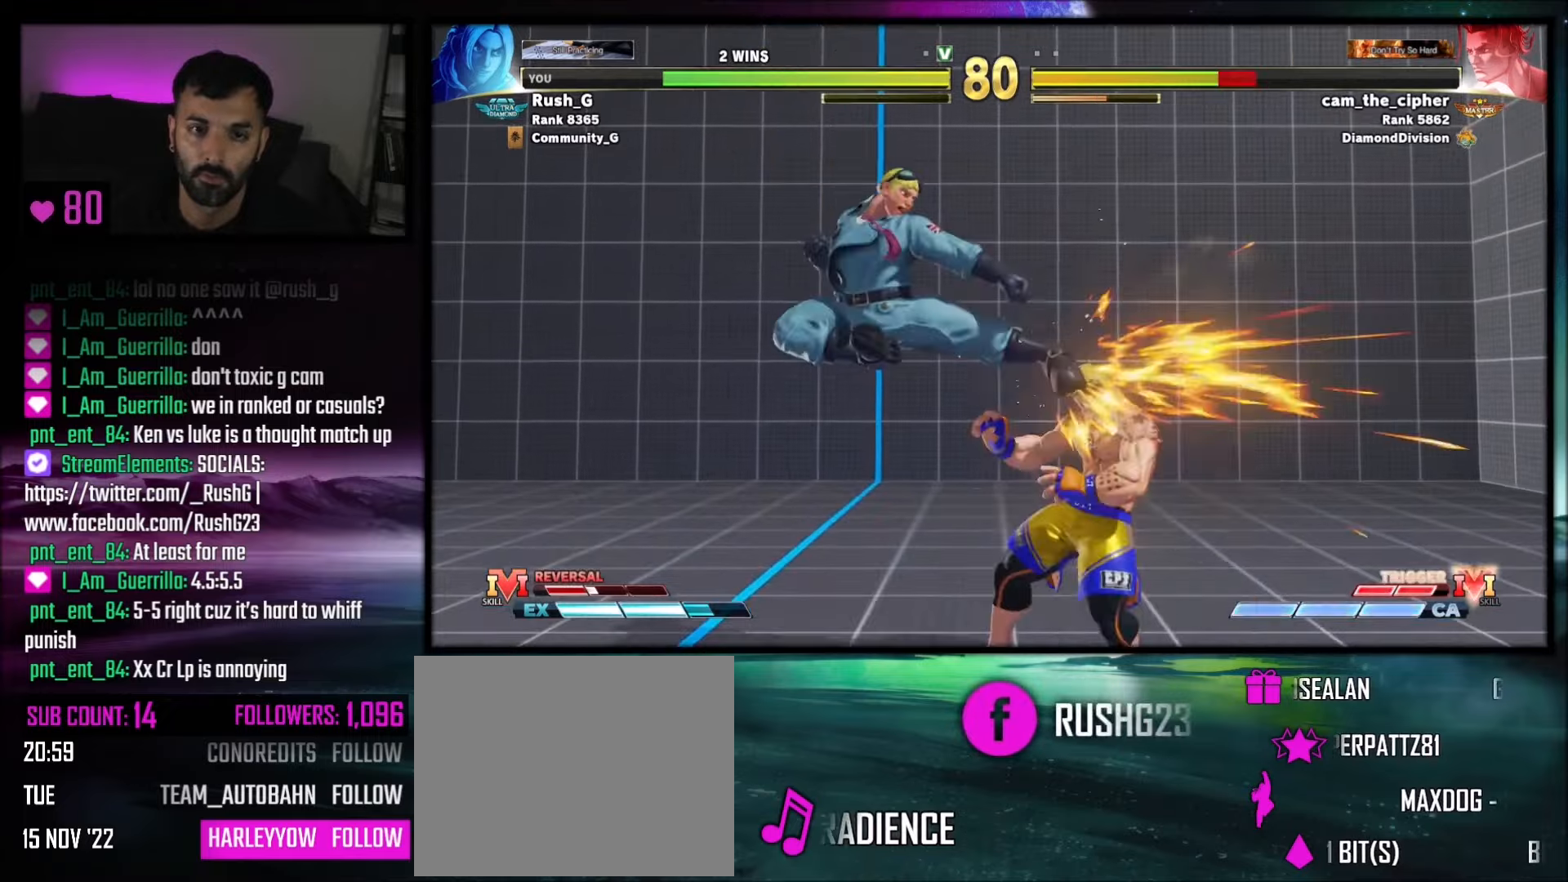
{"buttons": ["R2"], "events": [[167, "CIRCLE", "down"], [234, "CIRCLE", "up"], [267, "R2", "down"], [334, "R2", "up"], [401, "R2", "down"]]}
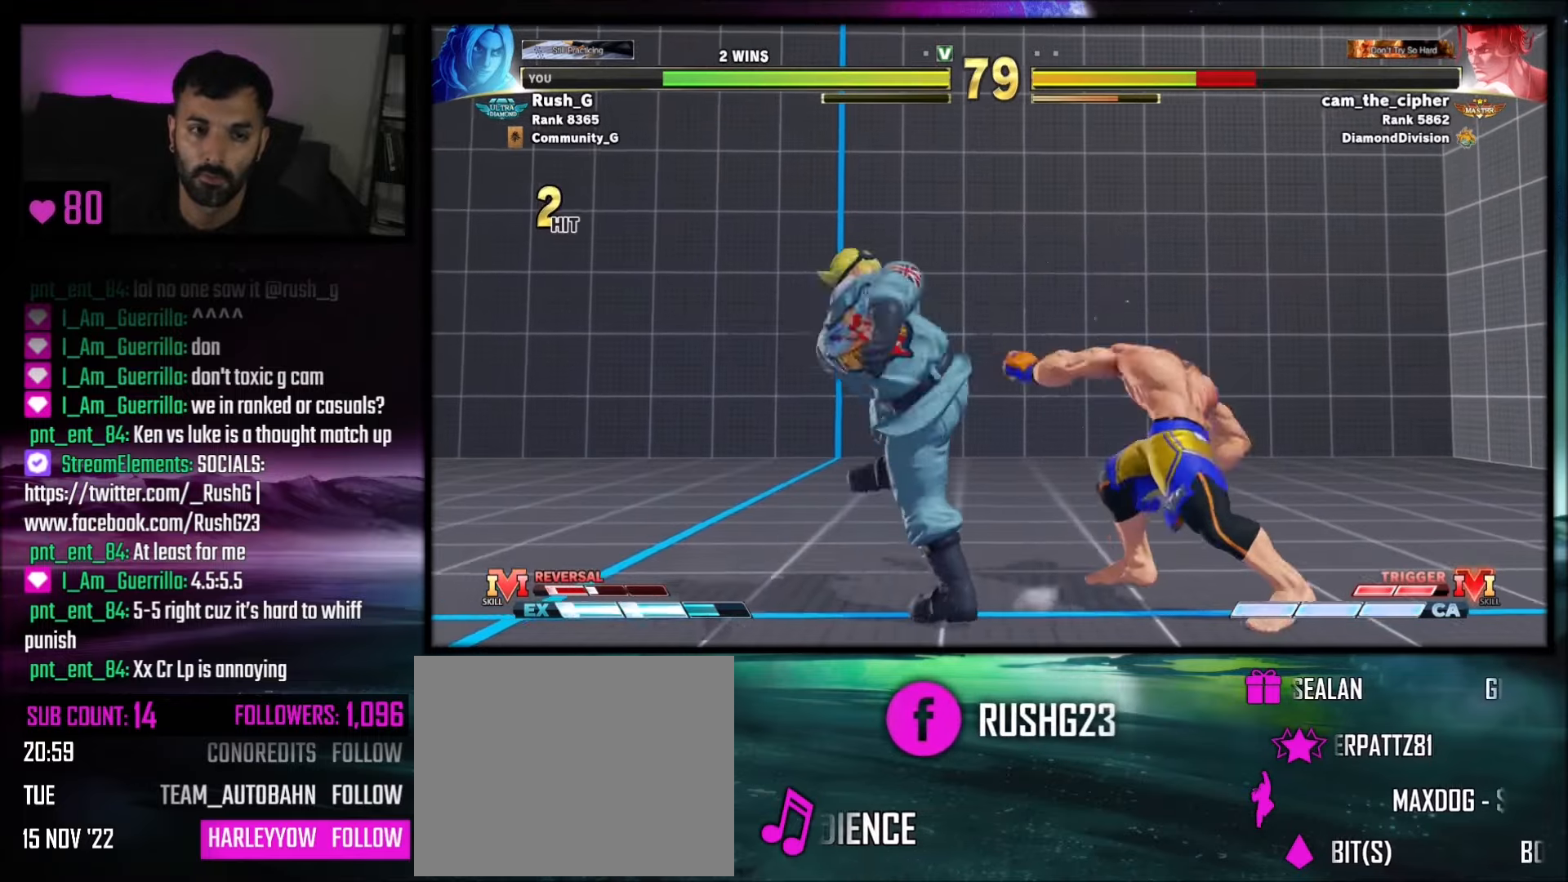
{"buttons": [], "events": [[66, "DPAD_DOWN", "down"], [66, "R2", "up"], [133, "DPAD_LEFT", "down"], [166, "CIRCLE", "down"], [166, "DPAD_DOWN", "up"], [200, "DPAD_LEFT", "up"], [300, "CIRCLE", "up"], [333, "CIRCLE", "down"], [433, "CIRCLE", "up"]]}
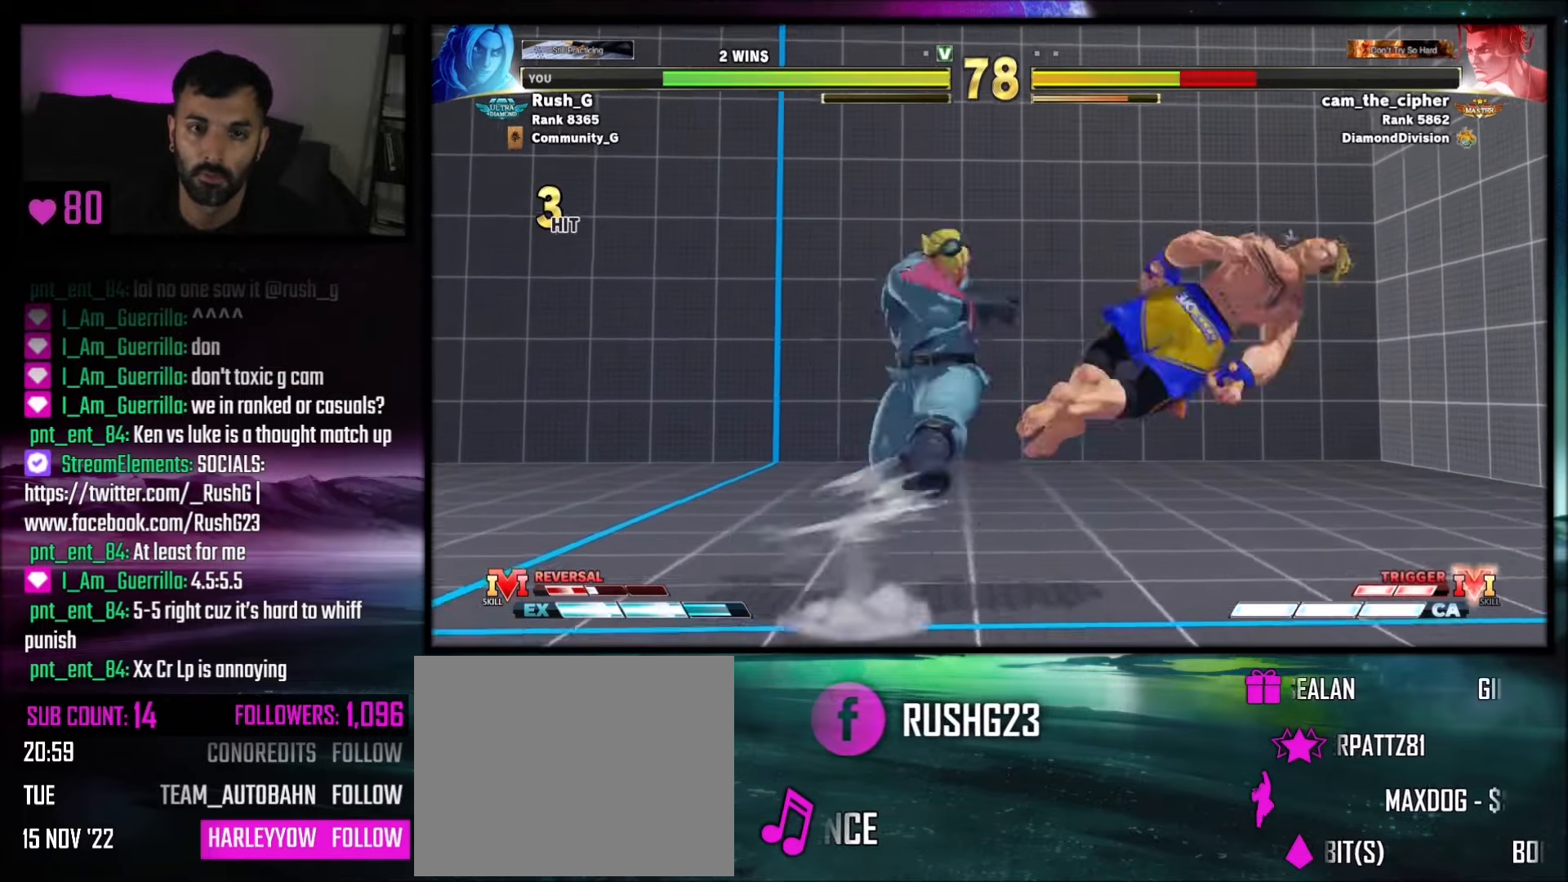
{"buttons": [], "events": []}
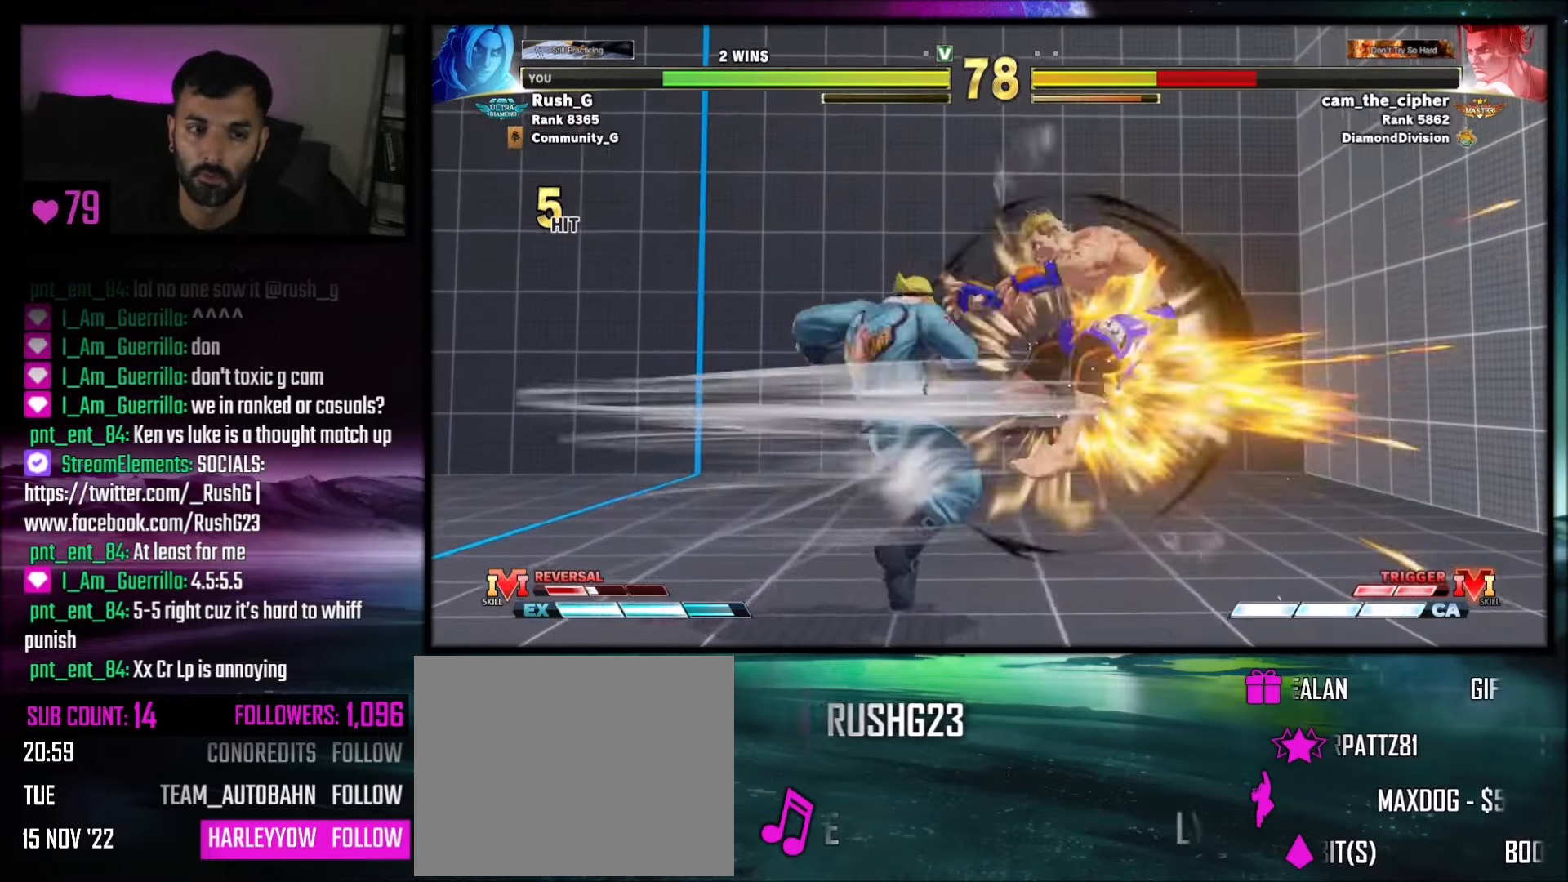
{"buttons": [], "events": [[267, "DPAD_RIGHT", "down"], [367, "R2", "down"], [433, "DPAD_RIGHT", "up"], [433, "R2", "up"]]}
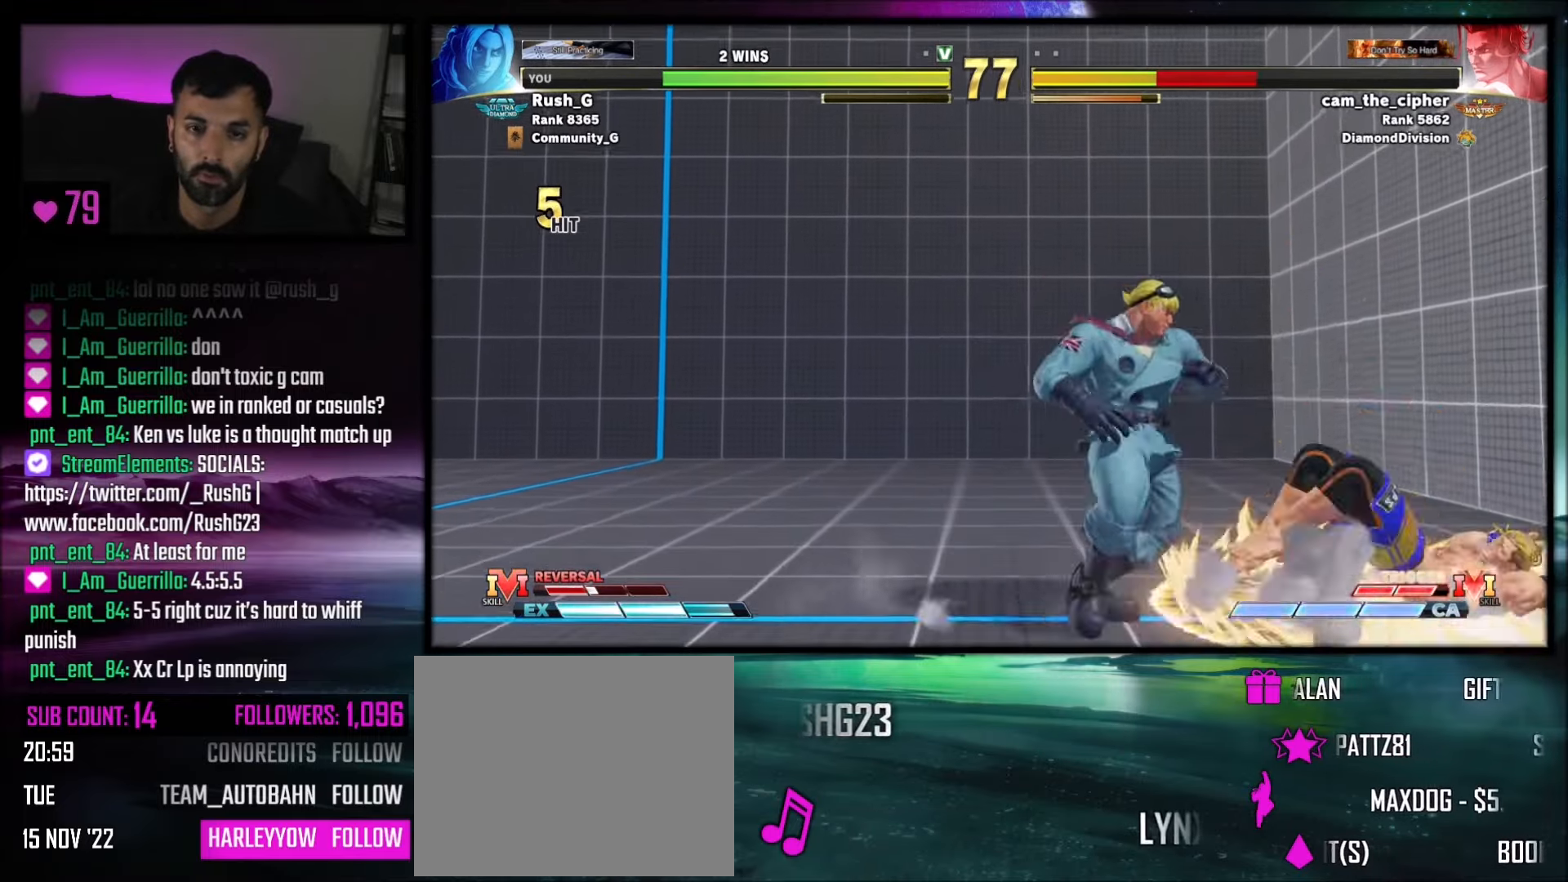
{"buttons": ["DPAD_DOWN"], "events": [[334, "DPAD_DOWN", "down"], [367, "CROSS", "down"], [434, "CROSS", "up"], [434, "DPAD_DOWN", "up"], [501, "DPAD_DOWN", "down"]]}
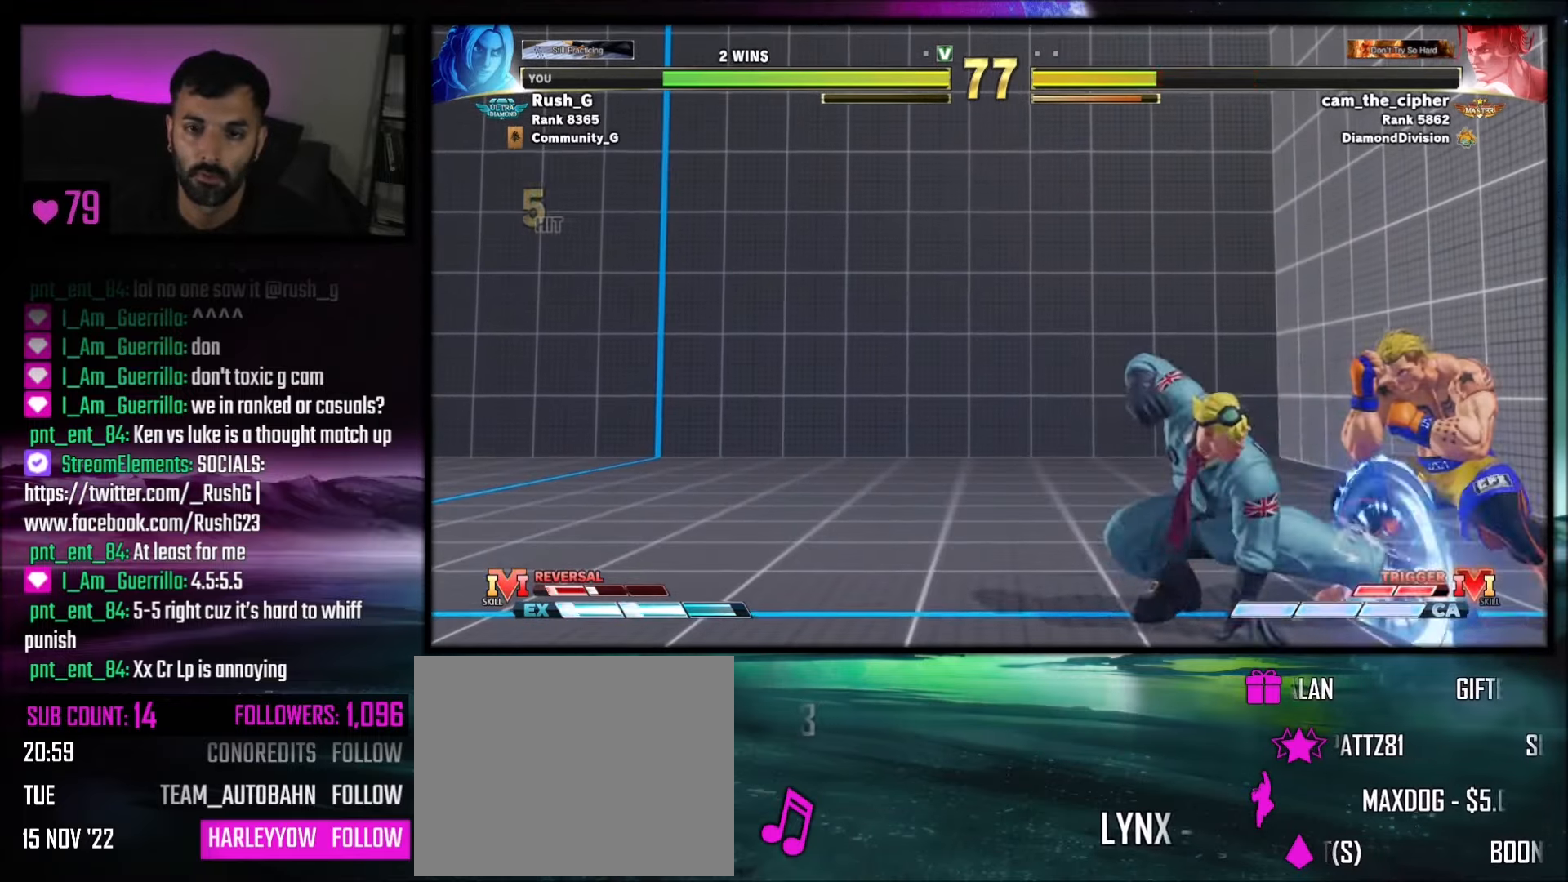
{"buttons": ["DPAD_LEFT"], "events": [[33, "DPAD_LEFT", "down"], [66, "DPAD_LEFT", "up"], [200, "CIRCLE", "down"], [233, "CIRCLE", "up"], [267, "DPAD_RIGHT", "down"], [300, "DPAD_DOWN", "up"], [333, "DPAD_DOWN", "down"], [400, "DPAD_DOWN", "up"], [433, "DPAD_RIGHT", "up"], [467, "DPAD_LEFT", "down"]]}
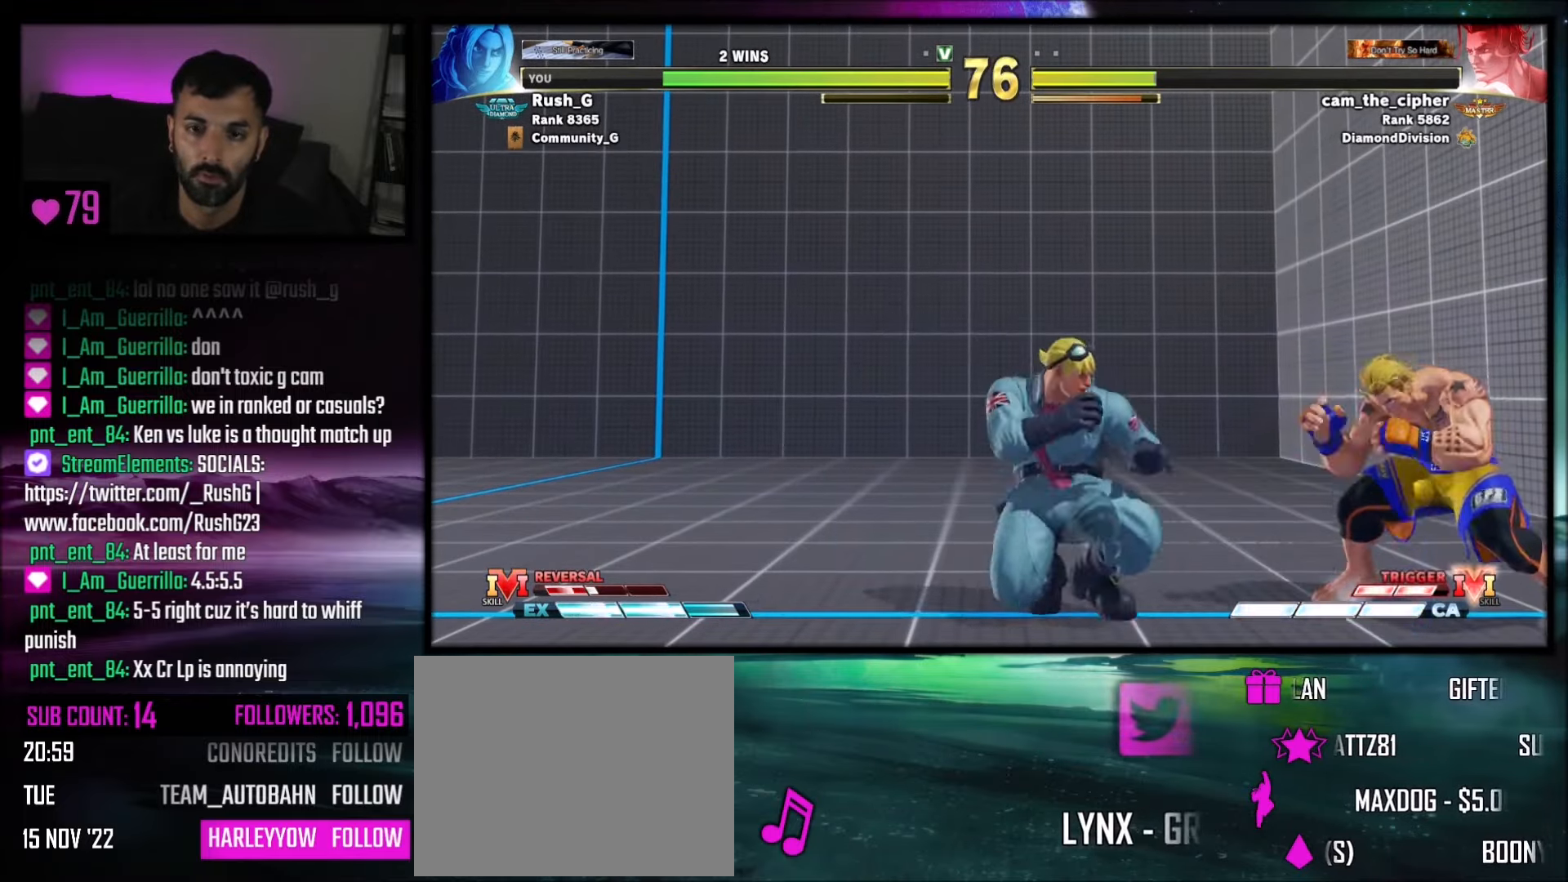
{"buttons": ["DPAD_DOWN", "DPAD_LEFT"], "events": [[267, "DPAD_DOWN", "down"], [401, "DPAD_DOWN", "up"], [501, "DPAD_DOWN", "down"]]}
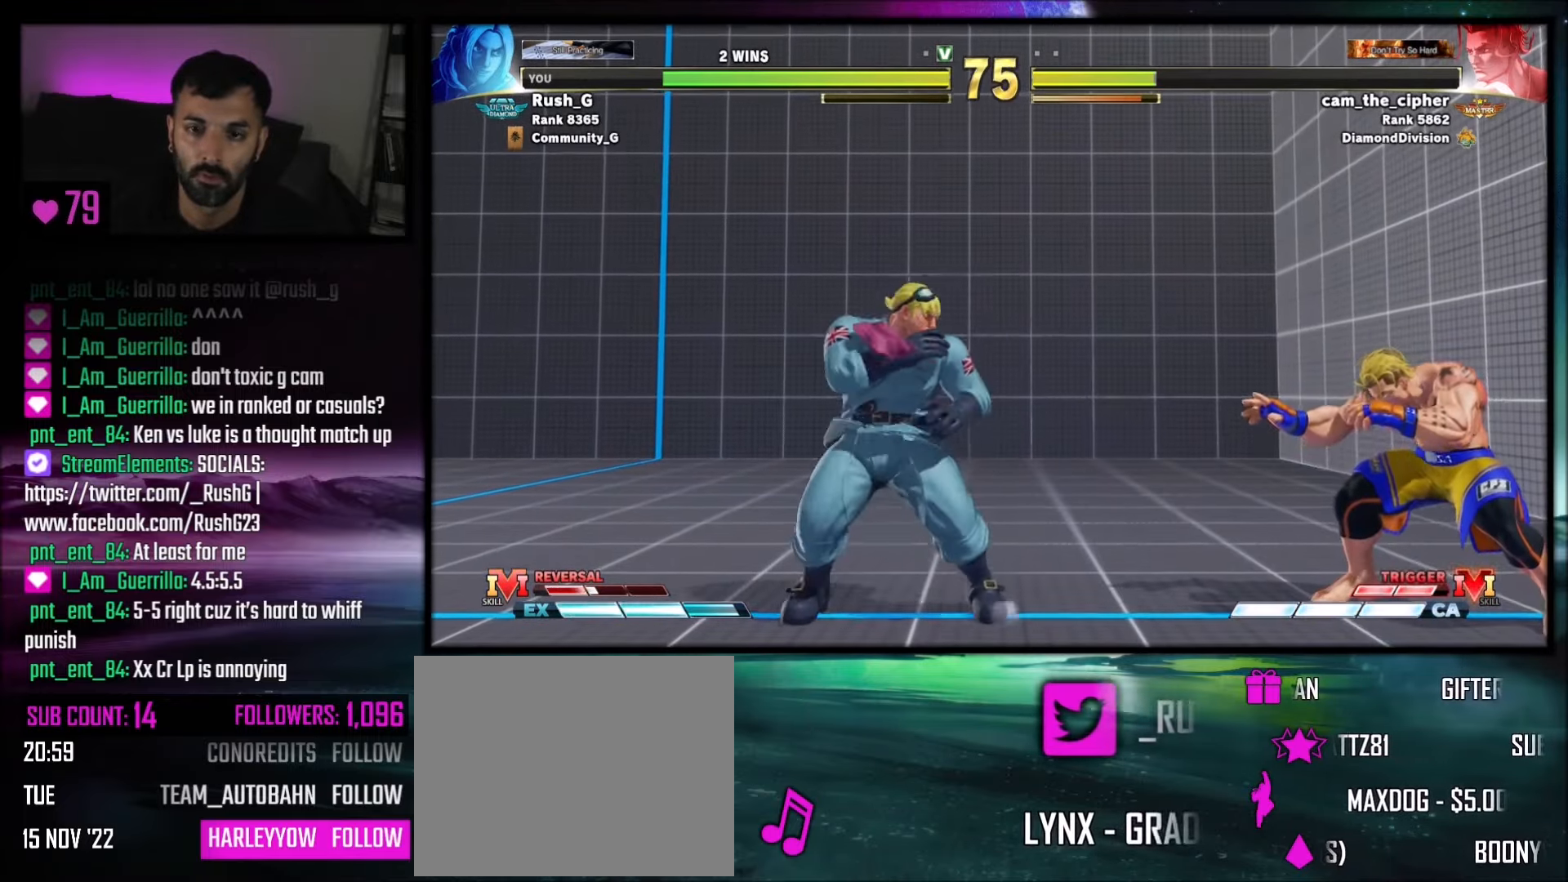
{"buttons": ["DPAD_LEFT"], "events": [[166, "DPAD_DOWN", "up"], [333, "DPAD_LEFT", "up"], [400, "DPAD_RIGHT", "down"], [500, "DPAD_LEFT", "down"], [500, "DPAD_RIGHT", "up"]]}
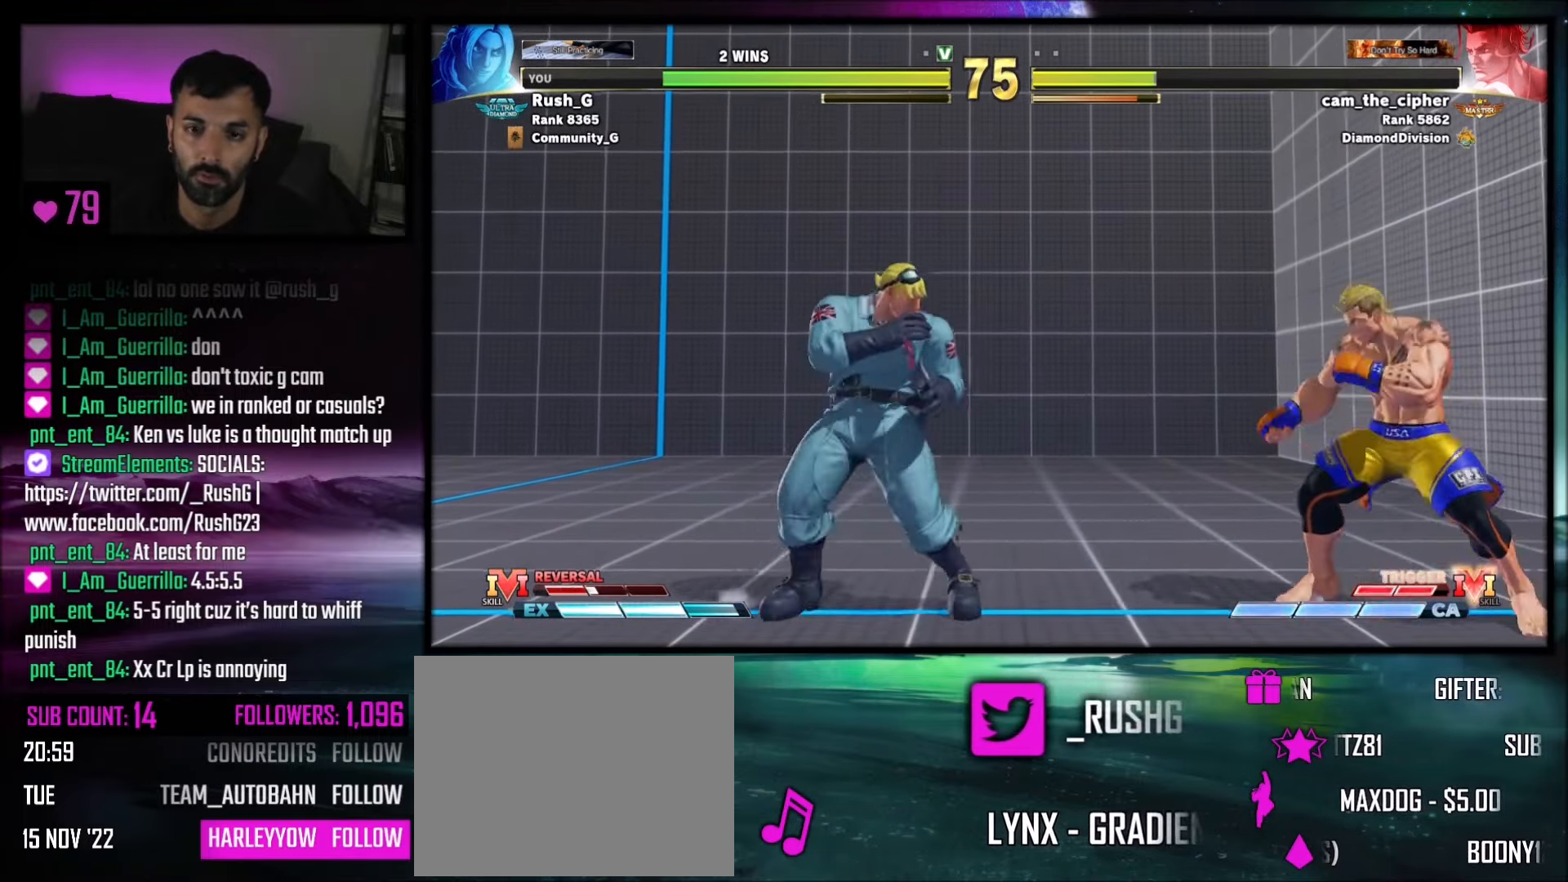
{"buttons": [], "events": [[134, "DPAD_DOWN", "down"], [200, "DPAD_DOWN", "up"], [467, "DPAD_LEFT", "up"]]}
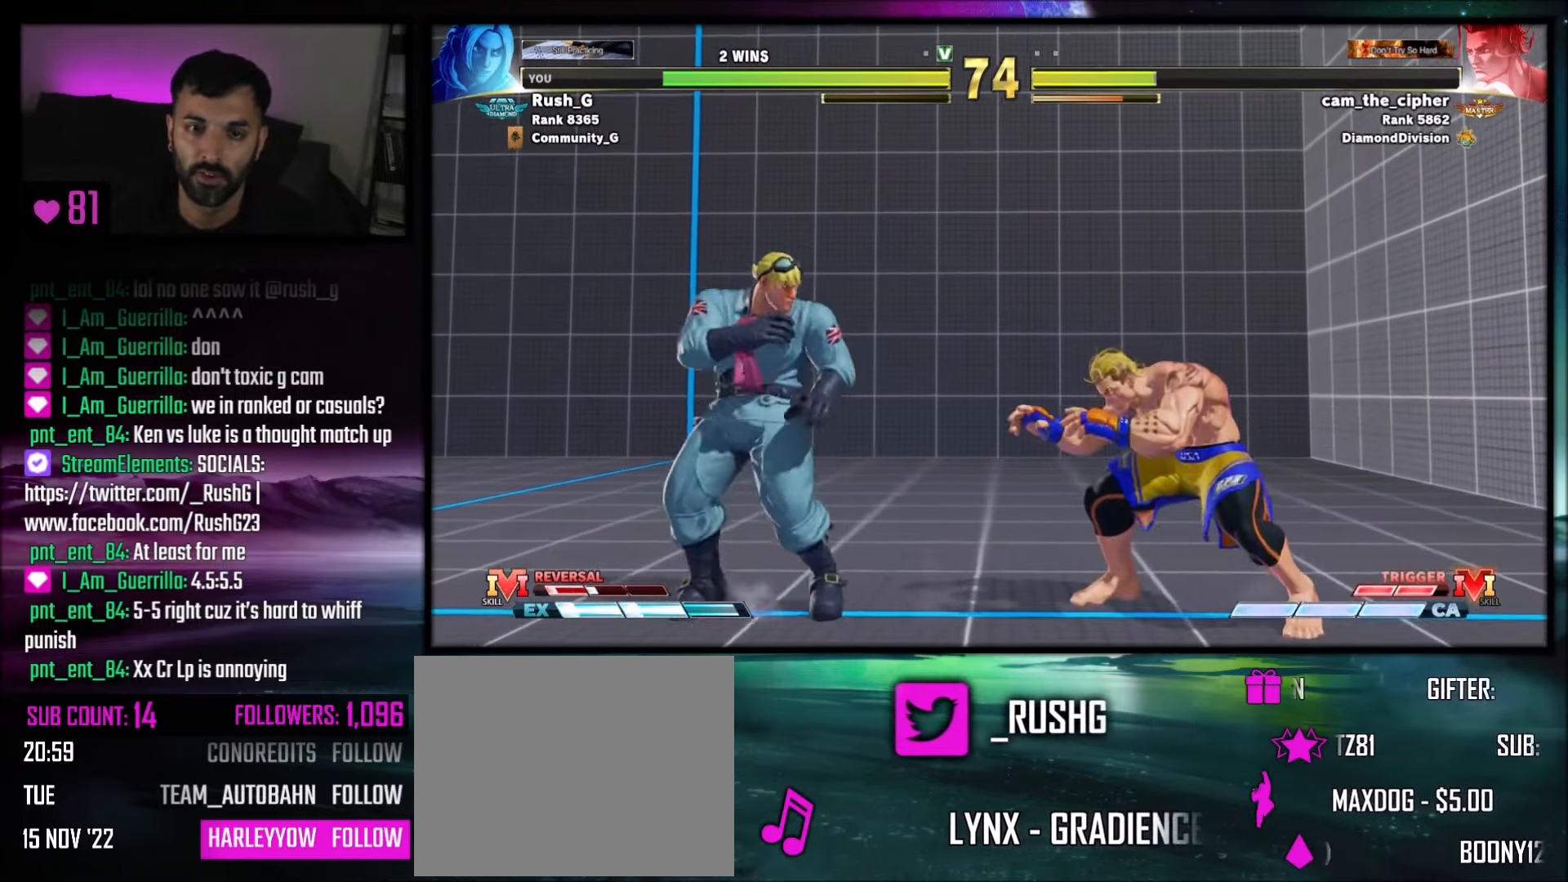
{"buttons": ["DPAD_LEFT"], "events": [[66, "DPAD_DOWN", "down"], [66, "DPAD_RIGHT", "down"], [133, "DPAD_DOWN", "up"], [133, "DPAD_LEFT", "down"], [133, "DPAD_RIGHT", "up"], [367, "DPAD_DOWN", "down"], [400, "DPAD_LEFT", "up"], [467, "DPAD_LEFT", "down"], [500, "DPAD_DOWN", "up"]]}
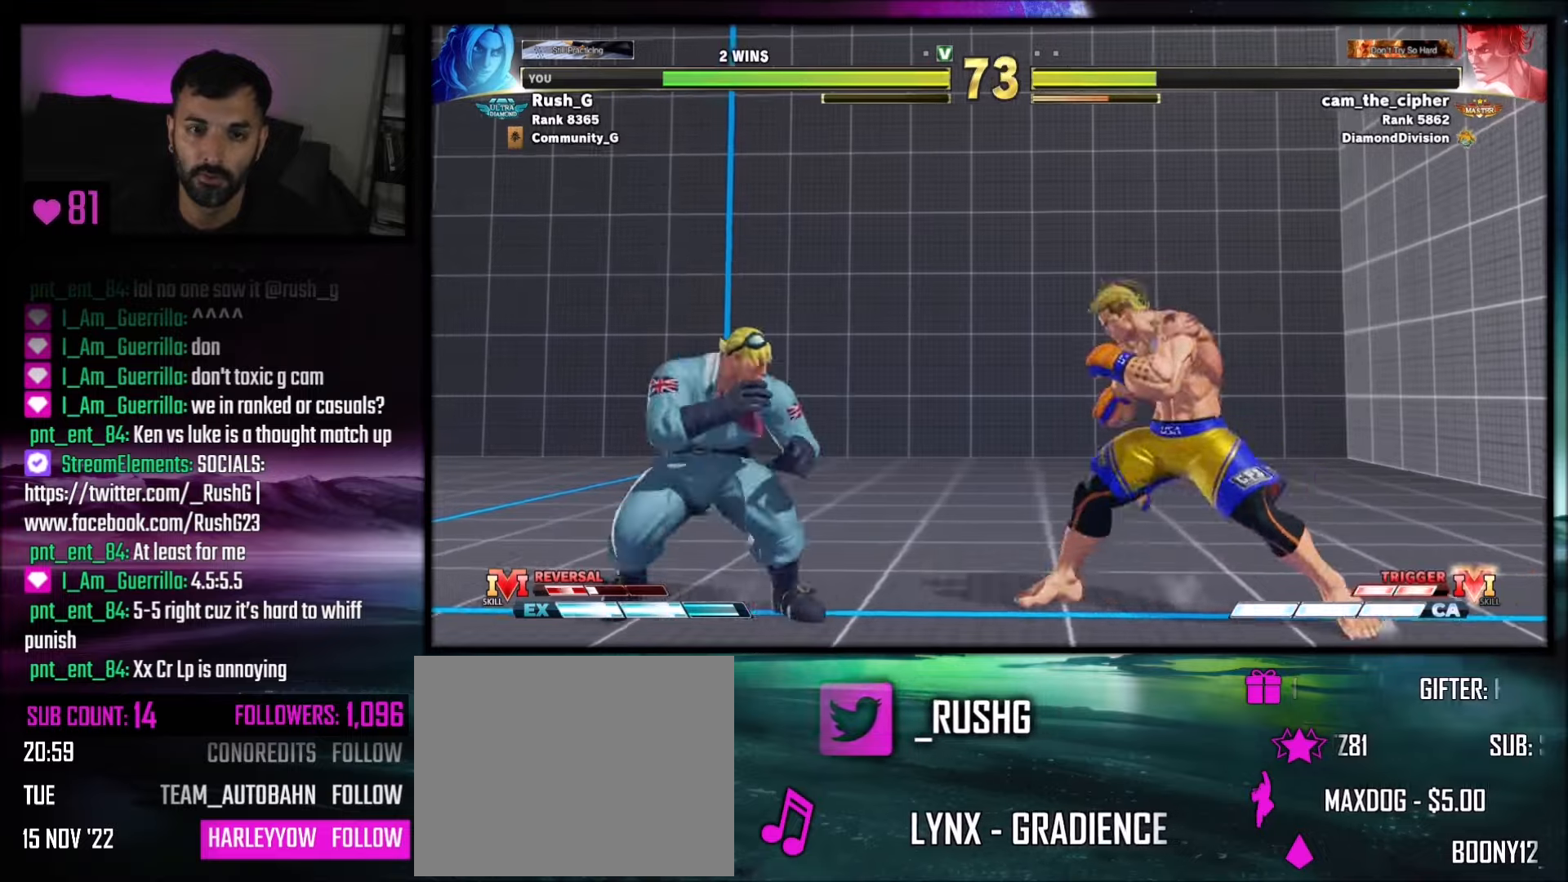
{"buttons": [], "events": [[101, "DPAD_LEFT", "up"], [134, "DPAD_RIGHT", "down"], [234, "DPAD_DOWN", "down"], [234, "DPAD_RIGHT", "up"], [267, "TRIANGLE", "down"], [334, "TRIANGLE", "up"], [401, "DPAD_DOWN", "up"]]}
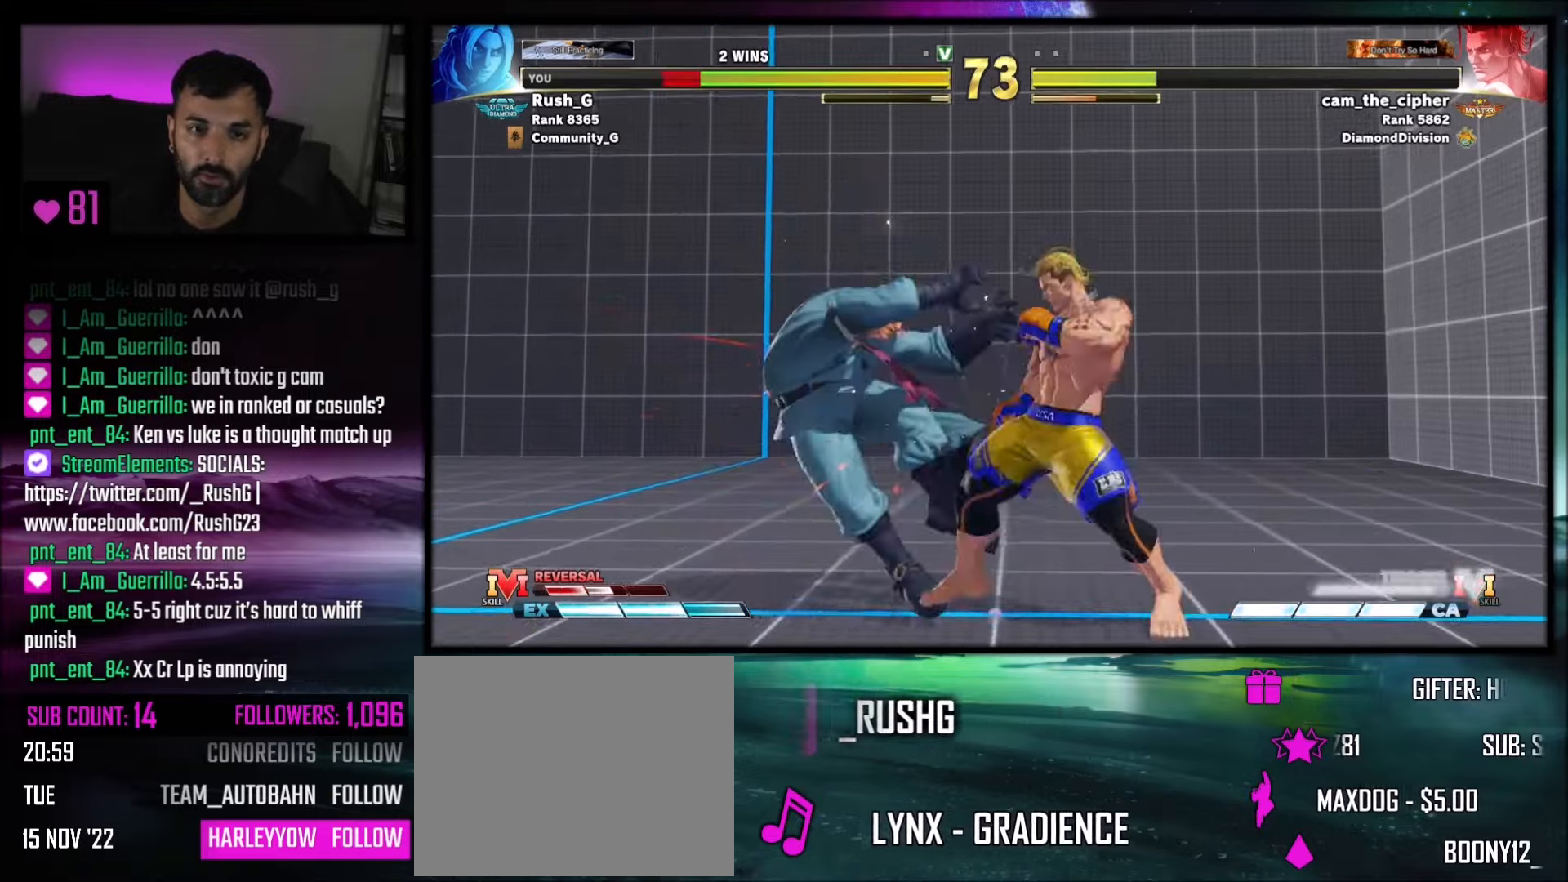
{"buttons": ["DPAD_DOWN", "DPAD_LEFT"], "events": [[67, "DPAD_DOWN", "down"], [67, "DPAD_LEFT", "down"], [234, "DPAD_DOWN", "up"], [267, "DPAD_LEFT", "up"], [367, "DPAD_DOWN", "down"], [367, "DPAD_LEFT", "down"]]}
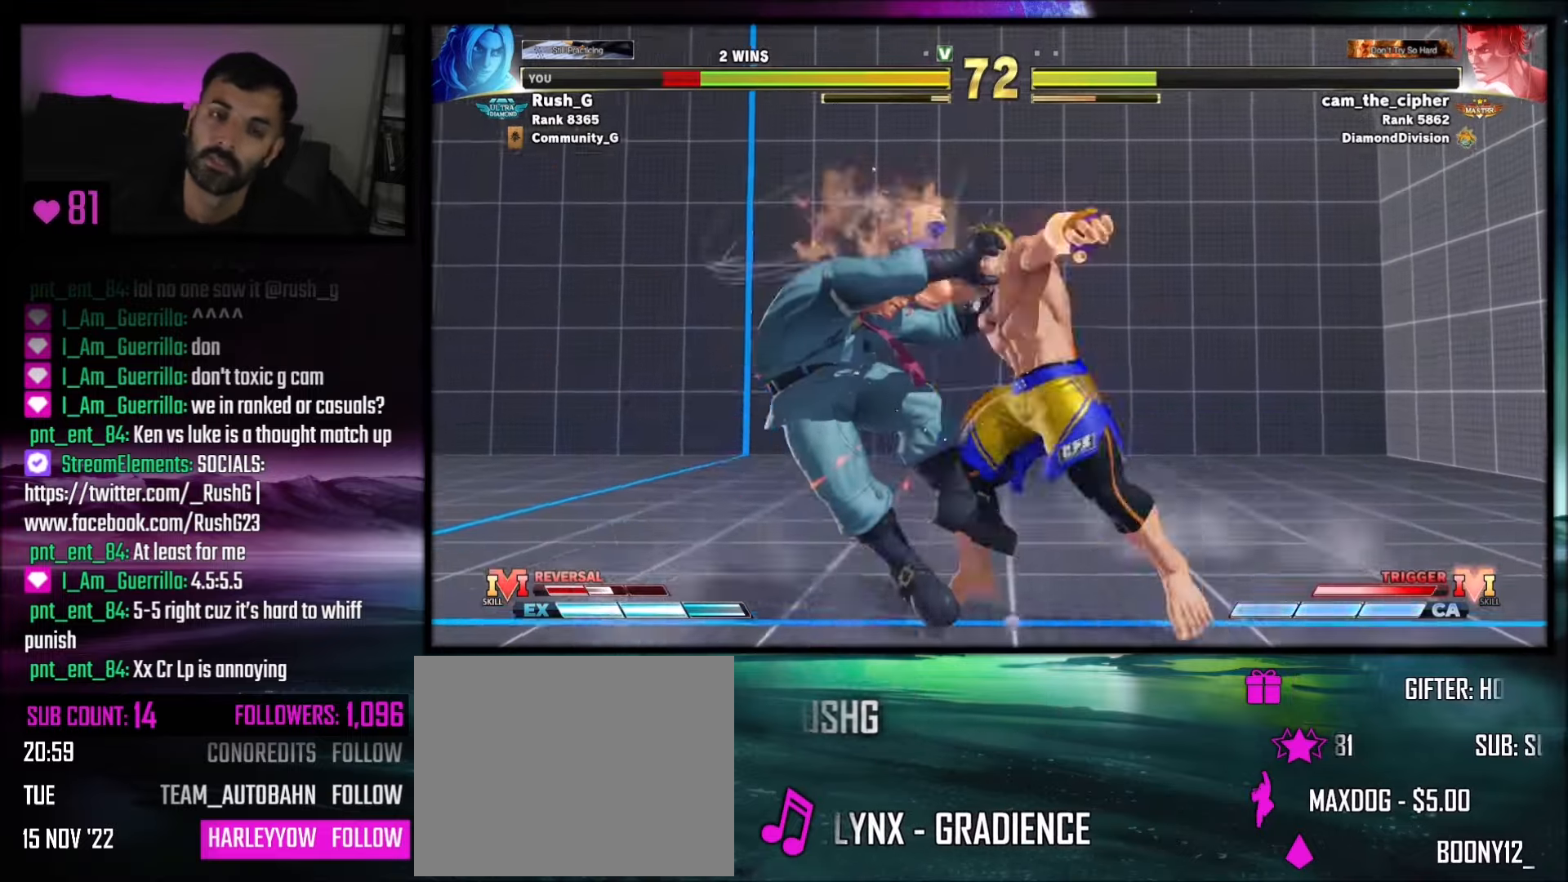
{"buttons": ["DPAD_DOWN", "DPAD_LEFT"], "events": []}
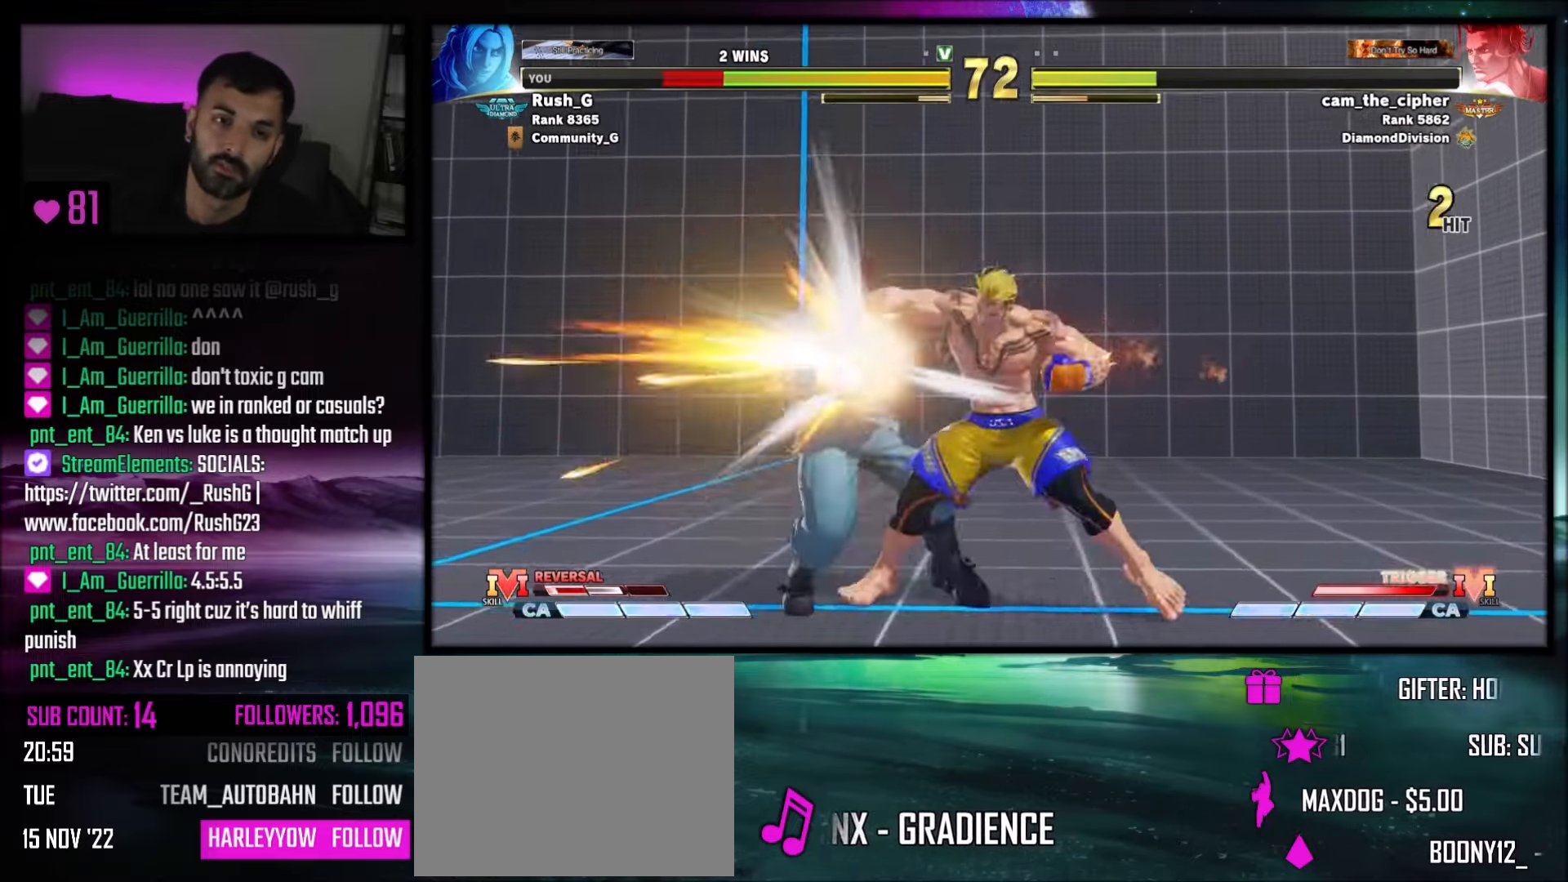
{"buttons": ["DPAD_LEFT"], "events": [[234, "DPAD_DOWN", "up"]]}
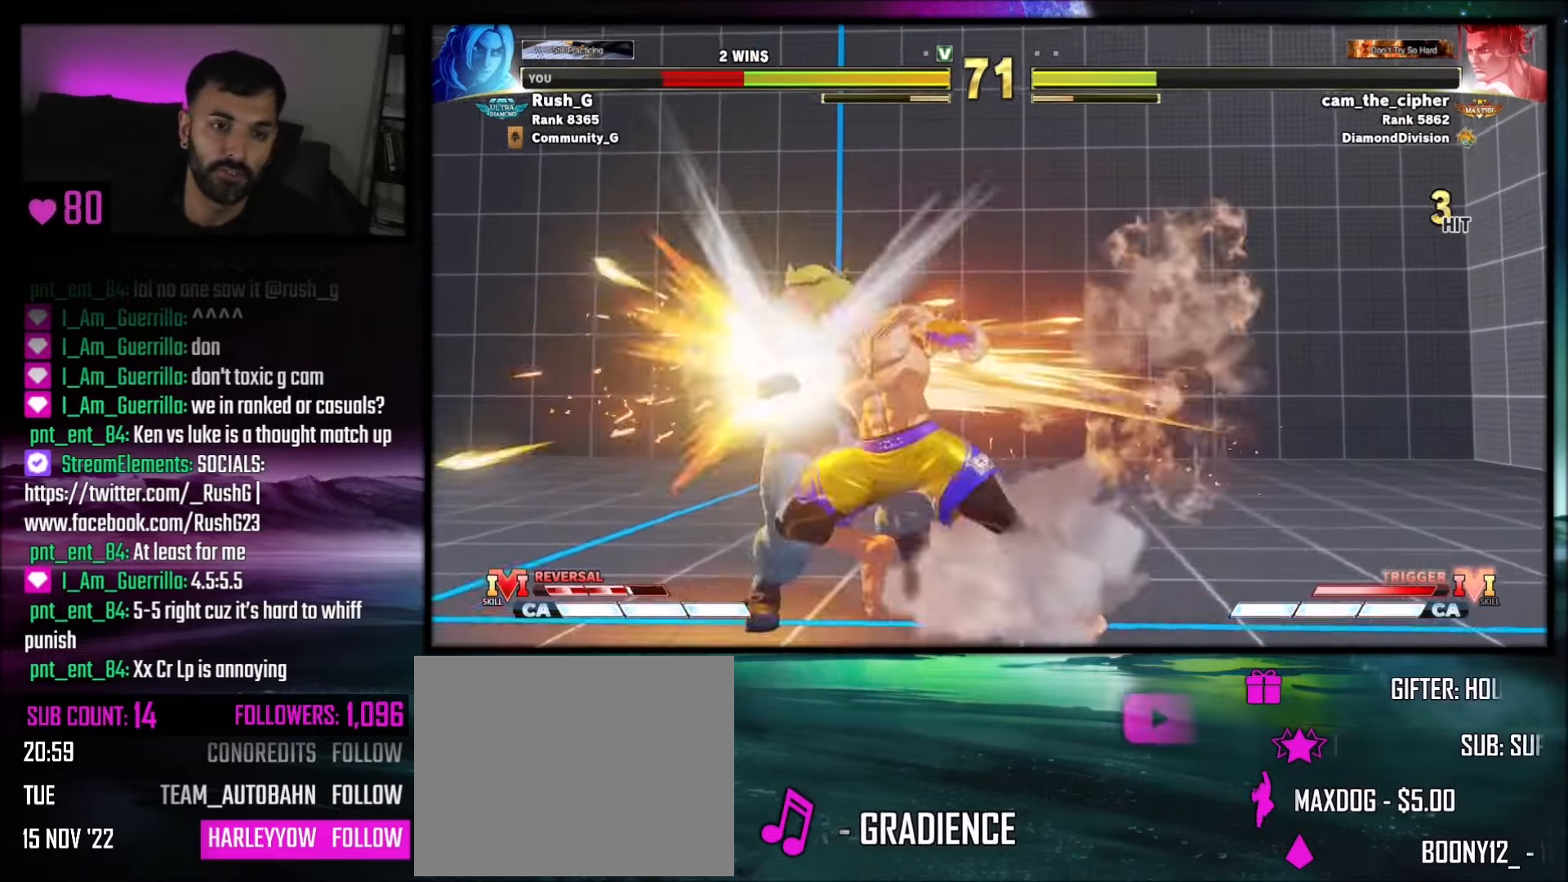
{"buttons": ["DPAD_UP", "DPAD_LEFT"], "events": [[234, "DPAD_LEFT", "up"], [434, "DPAD_LEFT", "down"], [434, "DPAD_UP", "down"]]}
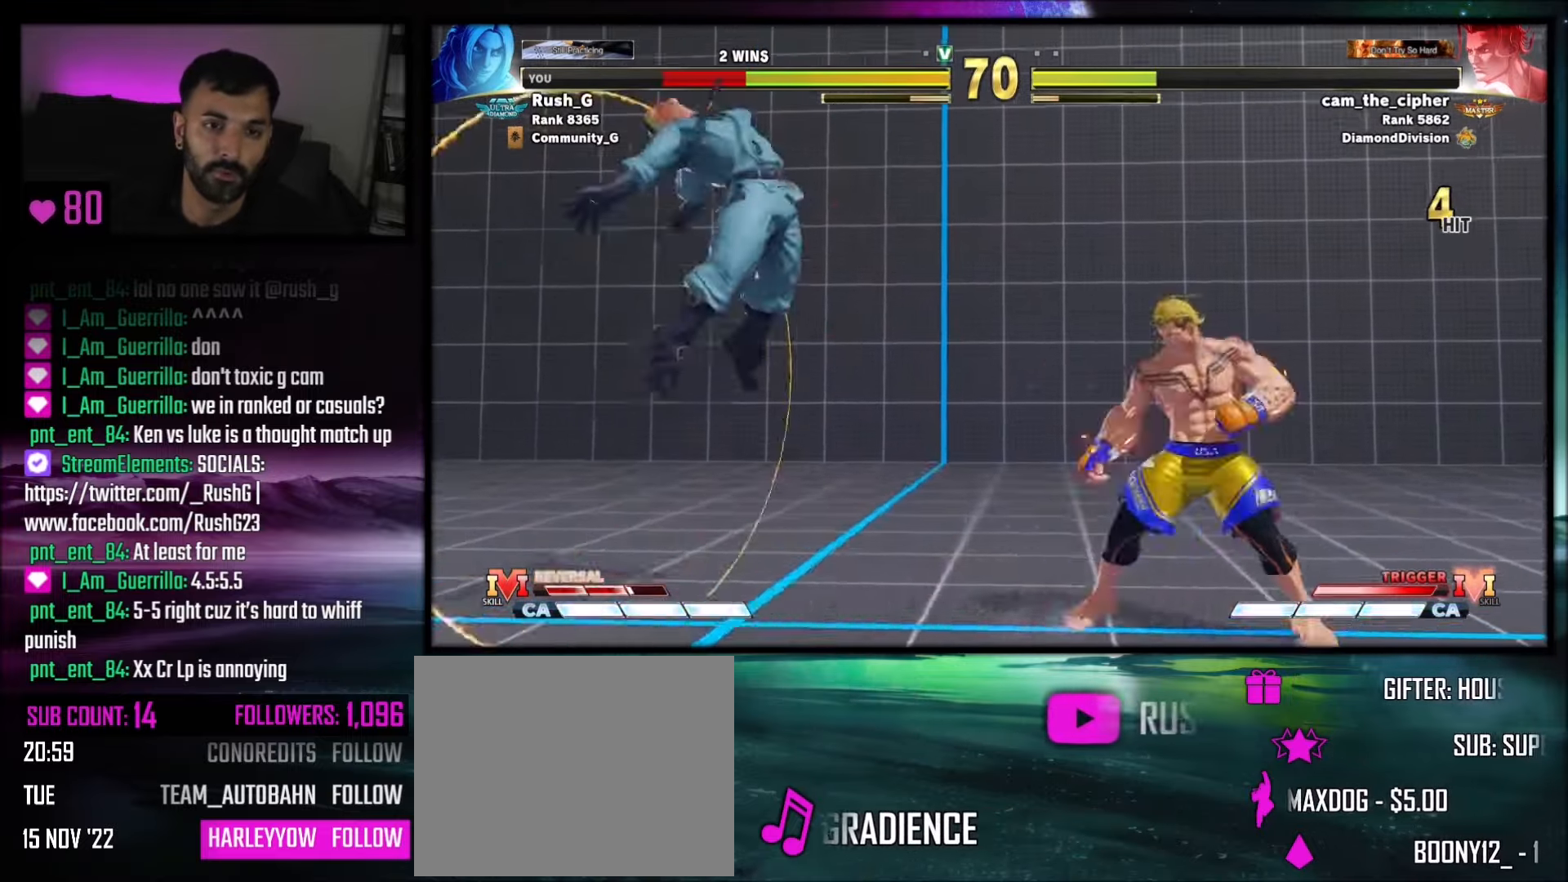
{"buttons": [], "events": [[67, "DPAD_UP", "up"], [100, "DPAD_DOWN", "down"], [100, "DPAD_LEFT", "up"], [167, "DPAD_LEFT", "down"], [200, "DPAD_DOWN", "up"], [334, "DPAD_DOWN", "down"], [367, "DPAD_DOWN", "up"], [434, "DPAD_LEFT", "up"]]}
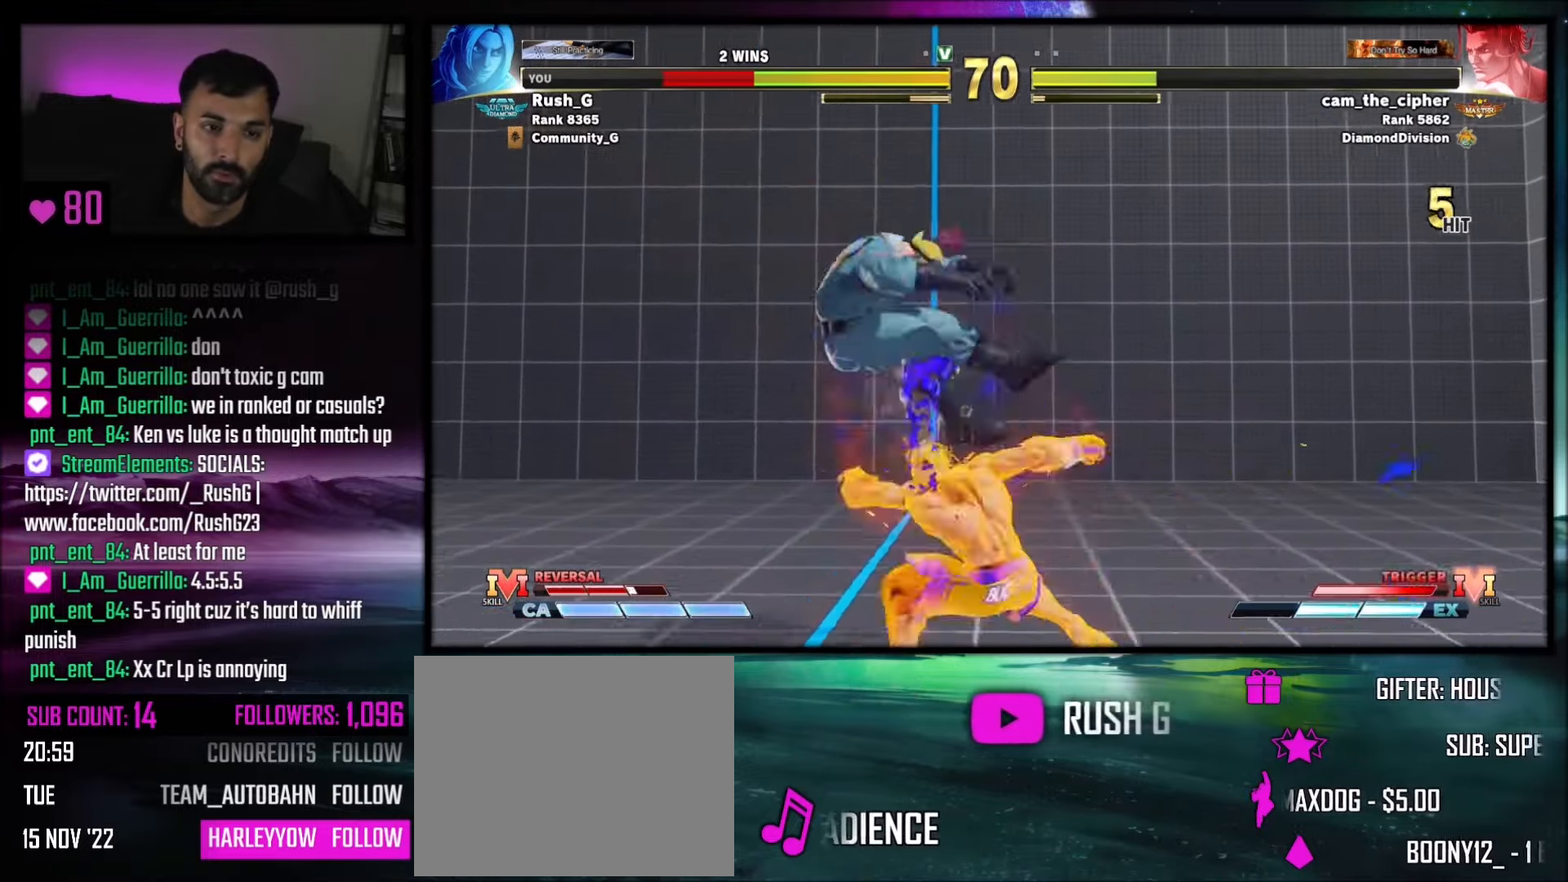
{"buttons": [], "events": [[67, "DPAD_DOWN", "down"], [134, "DPAD_DOWN", "up"], [167, "DPAD_DOWN", "down"], [267, "DPAD_DOWN", "up"], [301, "DPAD_DOWN", "down"], [401, "DPAD_DOWN", "up"], [434, "DPAD_DOWN", "down"], [501, "DPAD_DOWN", "up"]]}
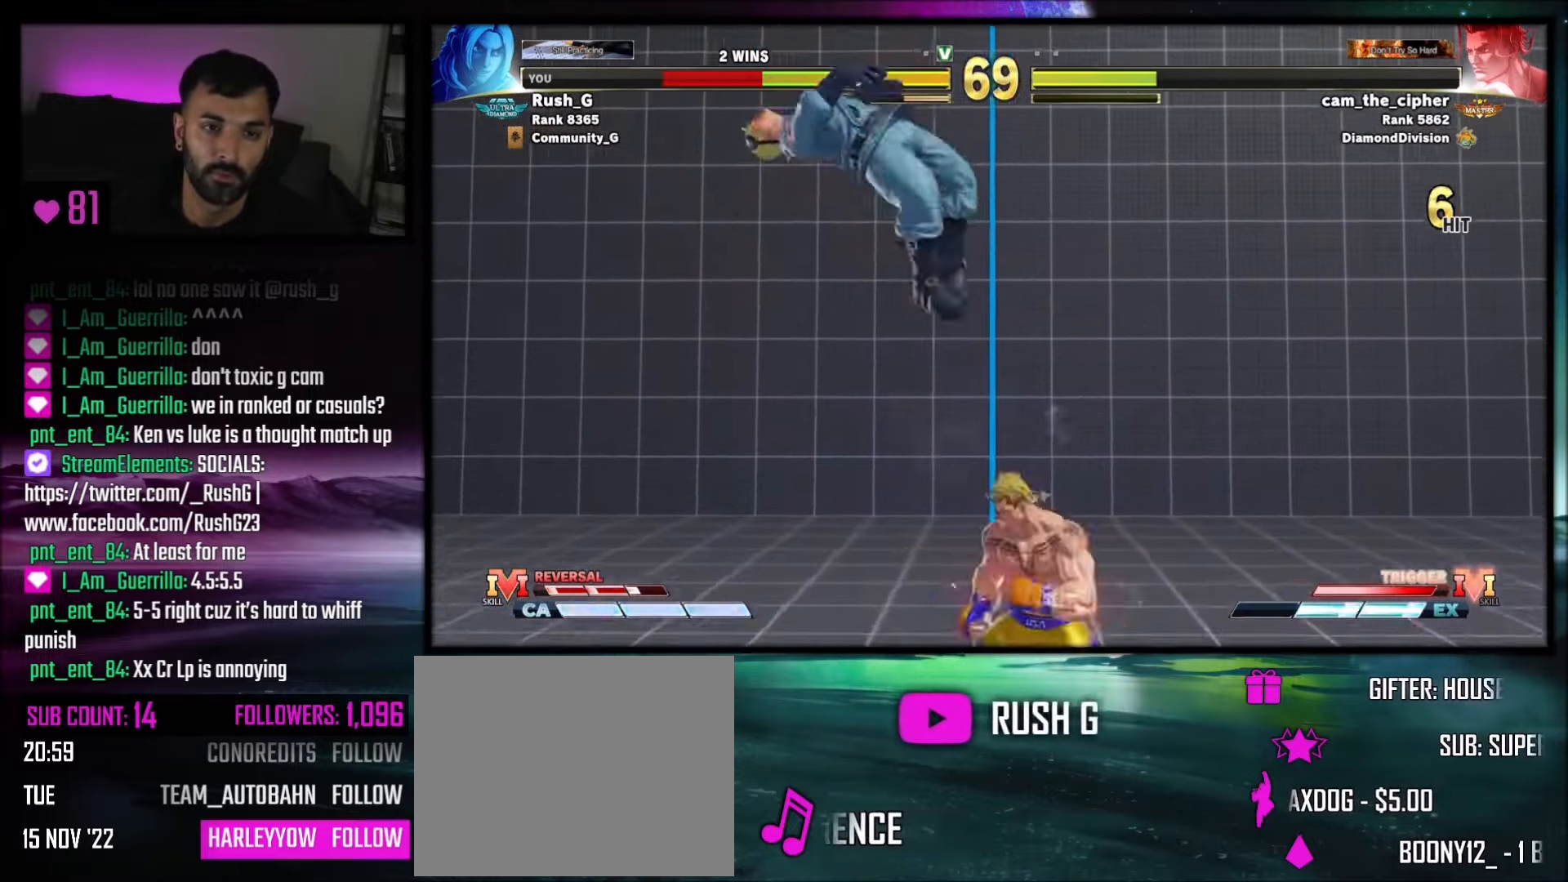
{"buttons": [], "events": [[33, "DPAD_DOWN", "down"], [133, "DPAD_DOWN", "up"], [167, "DPAD_DOWN", "down"], [234, "DPAD_DOWN", "up"], [300, "DPAD_DOWN", "down"], [367, "DPAD_DOWN", "up"], [400, "DPAD_DOWN", "down"], [467, "DPAD_DOWN", "up"]]}
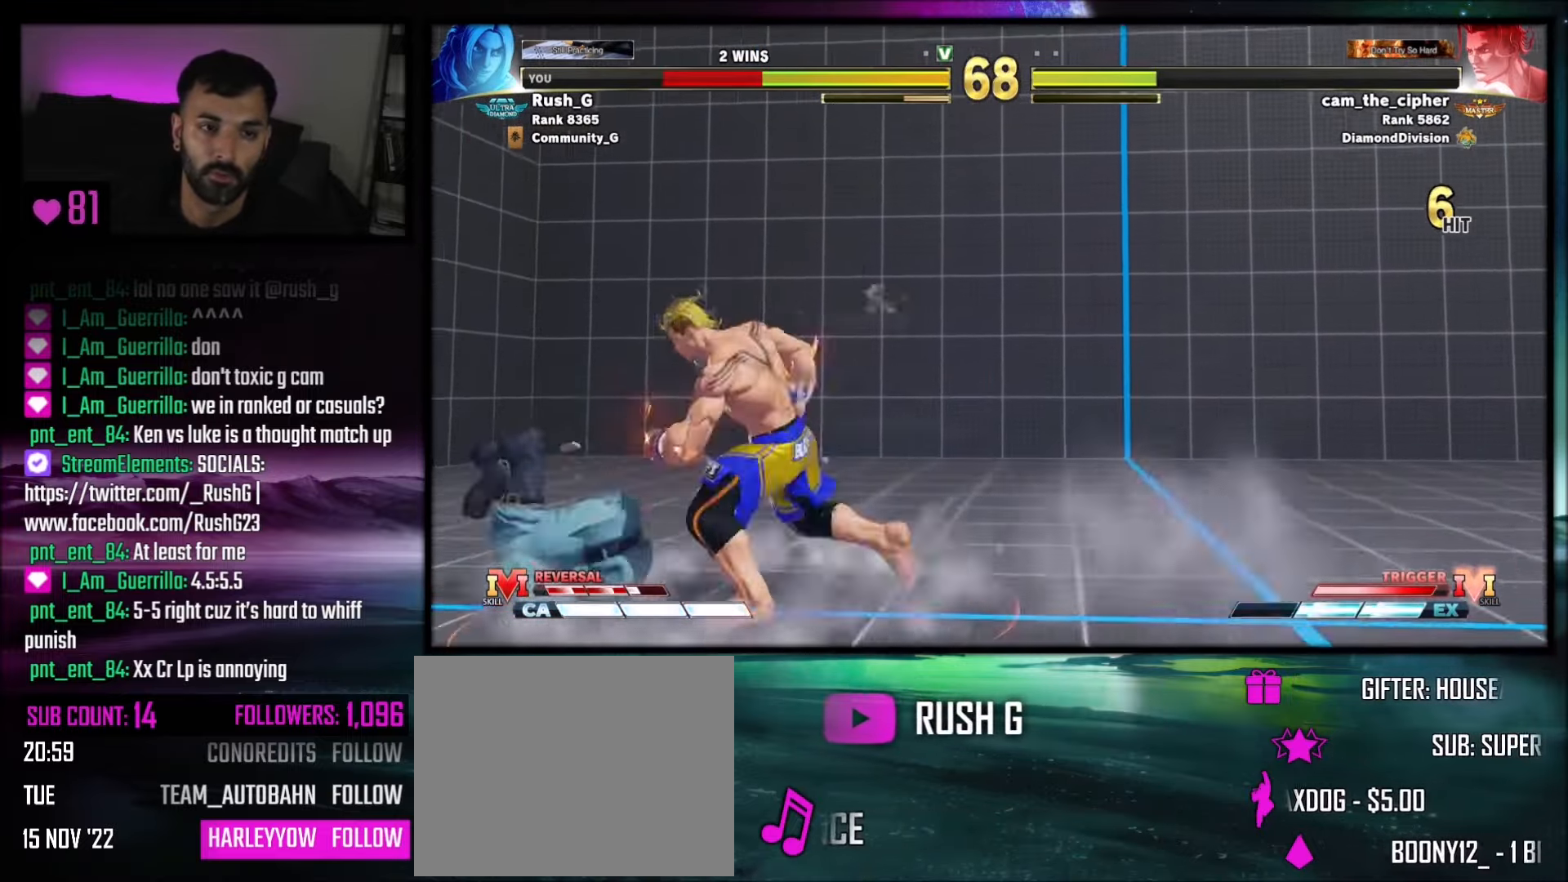
{"buttons": [], "events": [[34, "DPAD_DOWN", "down"], [67, "DPAD_DOWN", "up"], [134, "DPAD_RIGHT", "down"], [167, "DPAD_DOWN", "down"], [201, "DPAD_DOWN", "up"], [267, "DPAD_RIGHT", "up"]]}
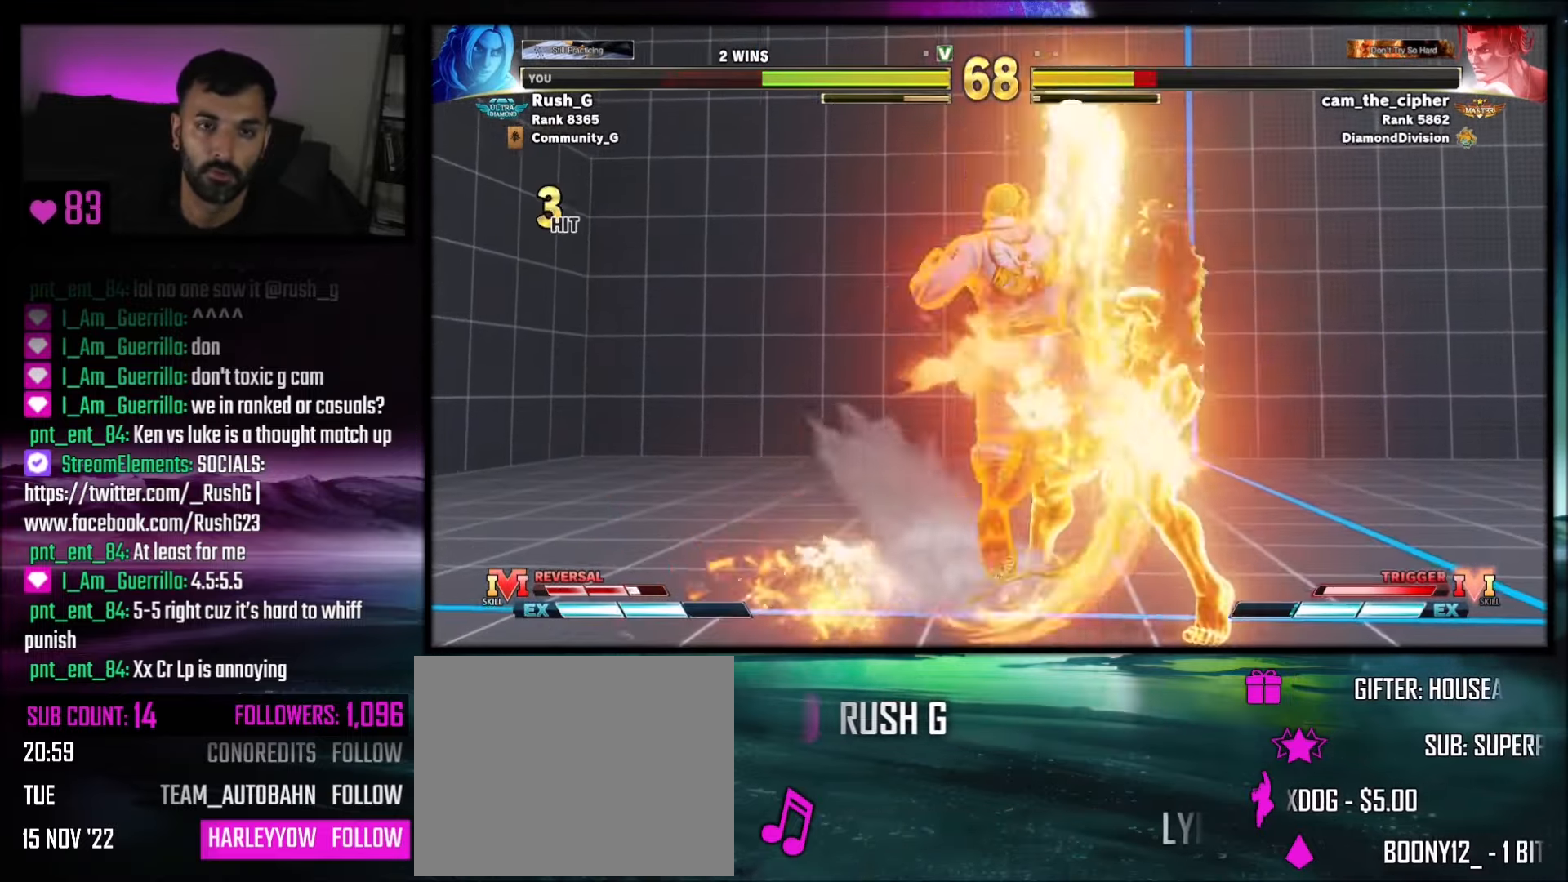
{"buttons": [], "events": []}
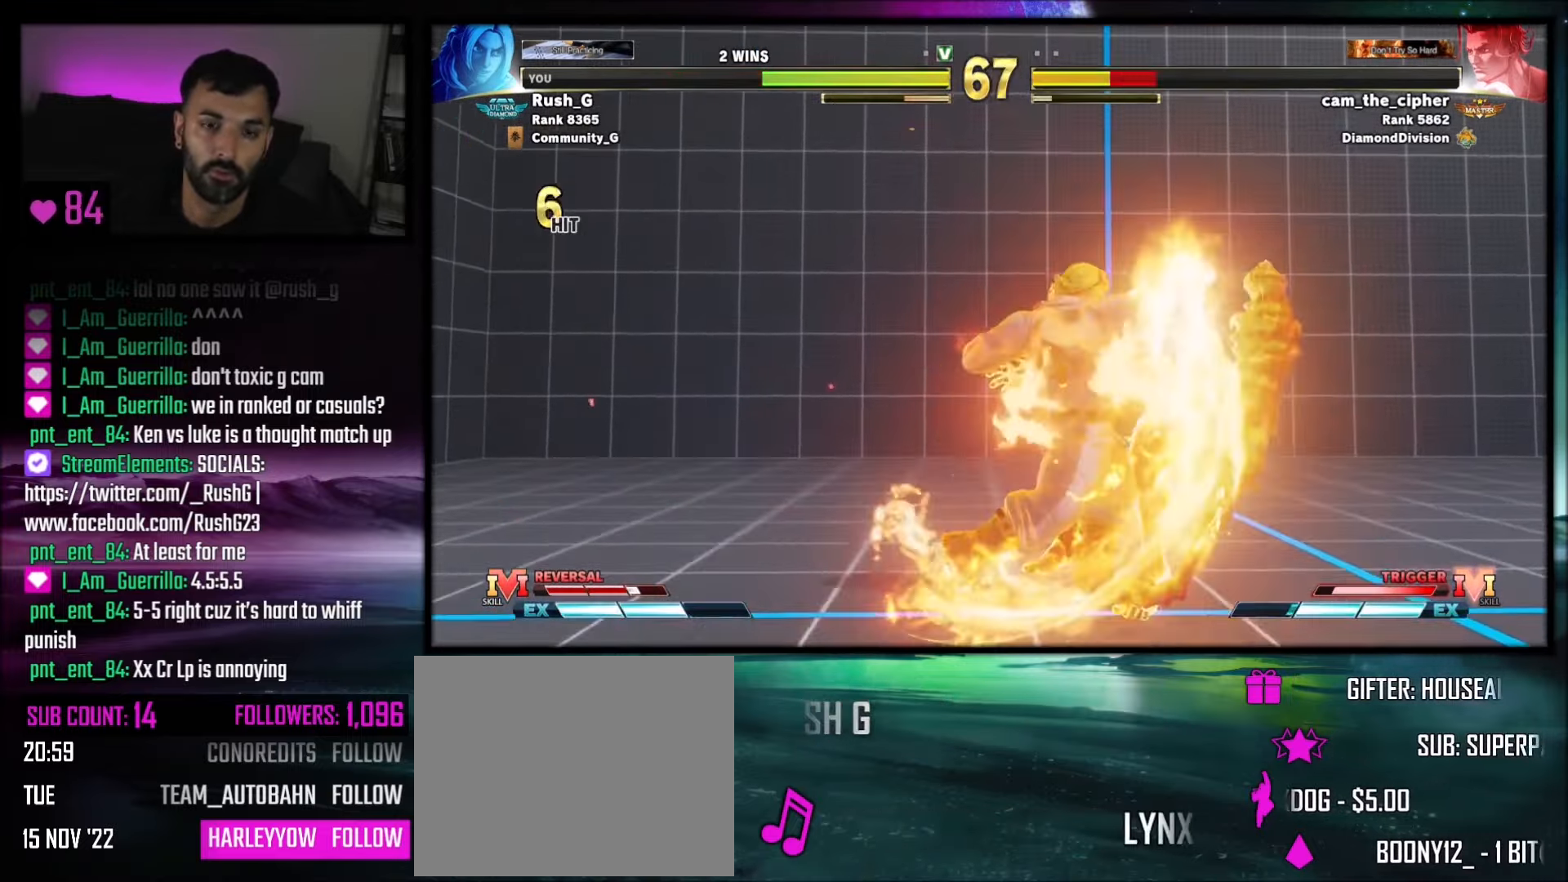
{"buttons": [], "events": []}
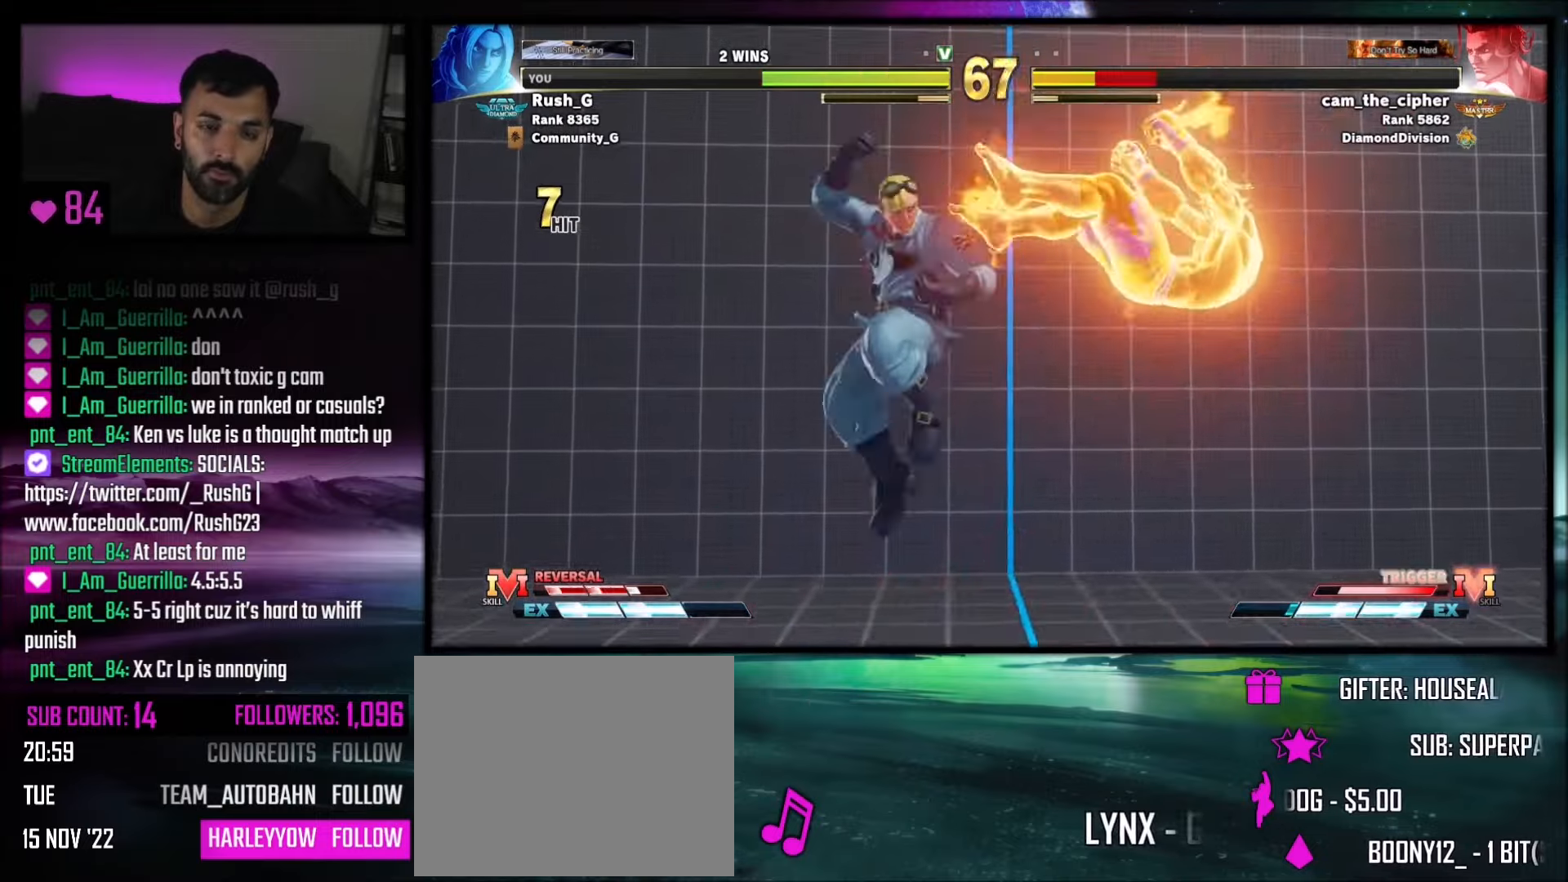
{"buttons": ["DPAD_RIGHT"], "events": [[267, "DPAD_RIGHT", "down"]]}
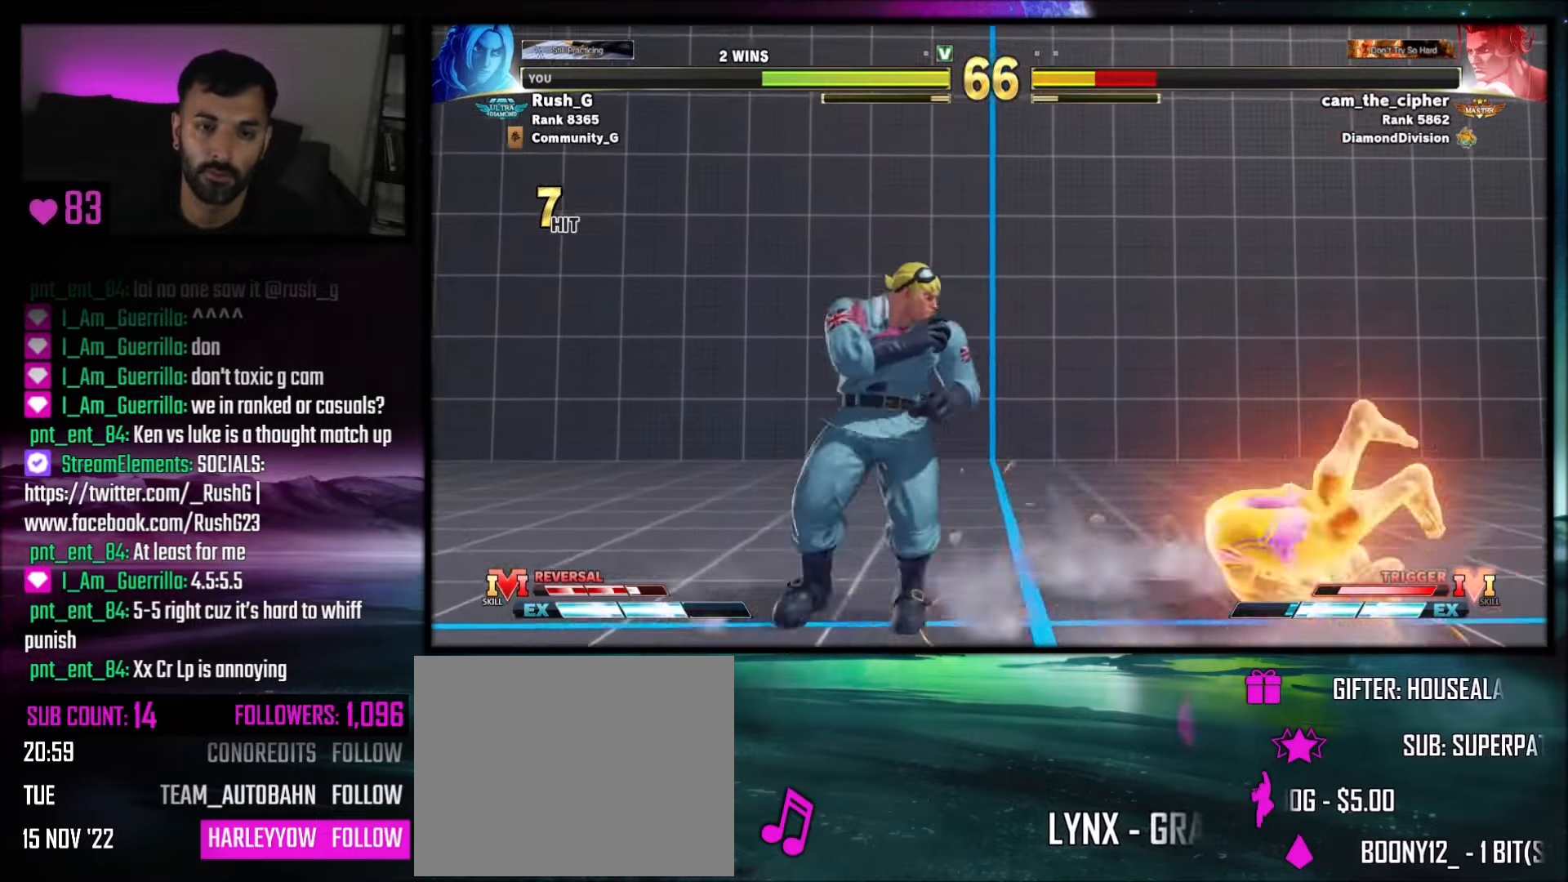
{"buttons": ["DPAD_LEFT"], "events": [[200, "DPAD_RIGHT", "up"], [200, "R1", "down"], [267, "R1", "up"], [367, "DPAD_DOWN", "down"], [434, "DPAD_LEFT", "down"], [467, "DPAD_DOWN", "up"]]}
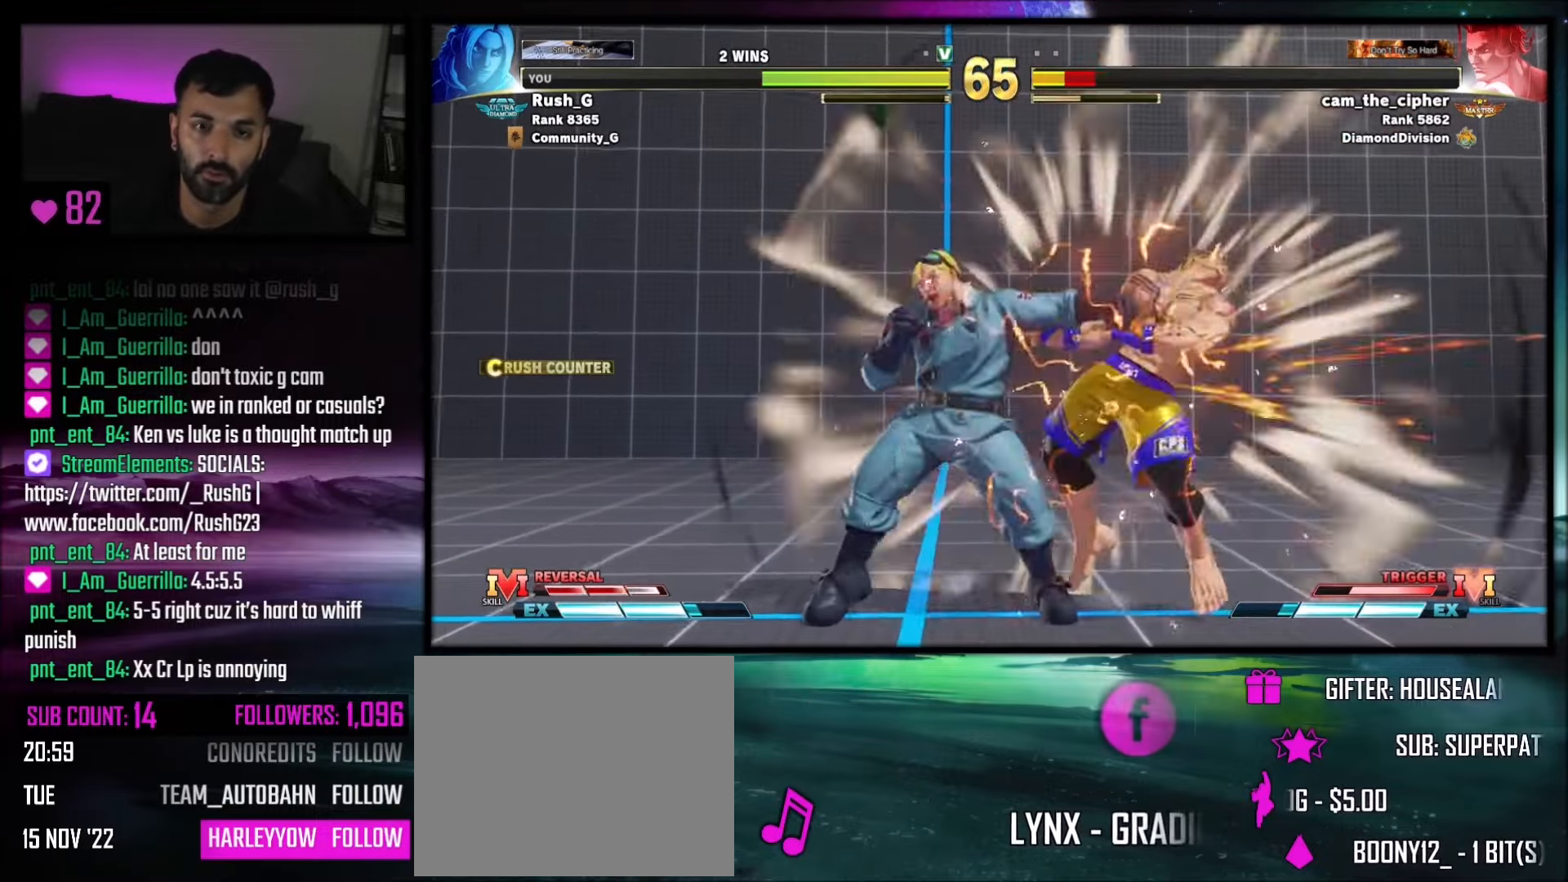
{"buttons": [], "events": [[67, "R2", "down"], [100, "DPAD_LEFT", "up"], [134, "DPAD_DOWN", "down"], [134, "R2", "up"], [201, "DPAD_LEFT", "down"], [234, "DPAD_DOWN", "up"], [234, "DPAD_LEFT", "up"]]}